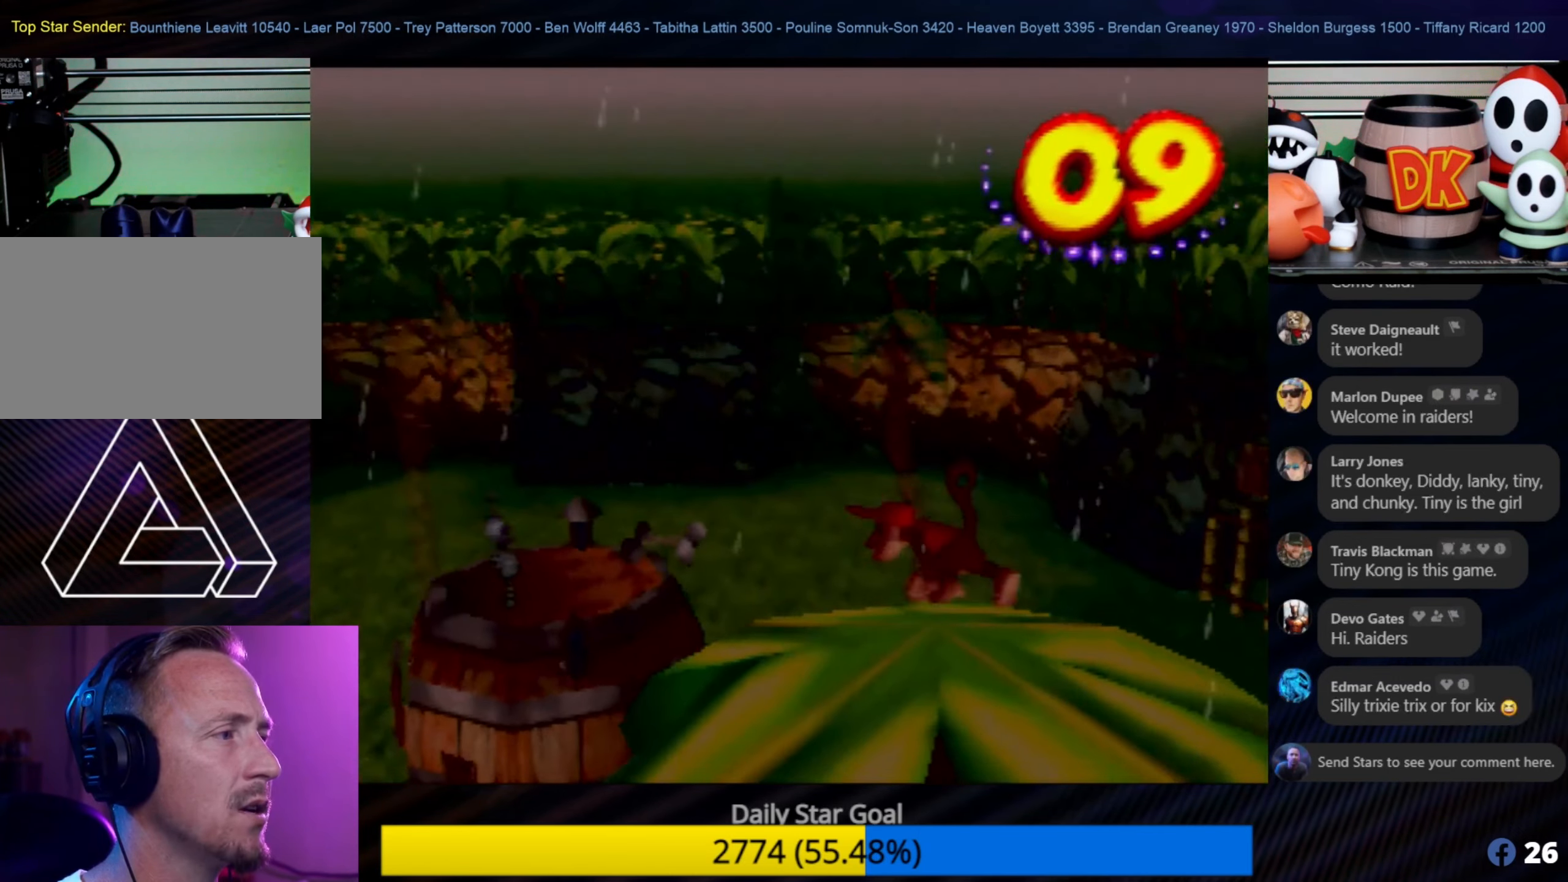
Gameplay with a controller (Nintendo layout); each line is a JSON object with the inputs held at the frame after it. "events" lists button and stick changes between this image and that frame as [ms after this image, input, new state], when the widget could be followed in between. Not read: L1 L3 R3.
{"buttons": [], "left_stick": "up-left", "events": []}
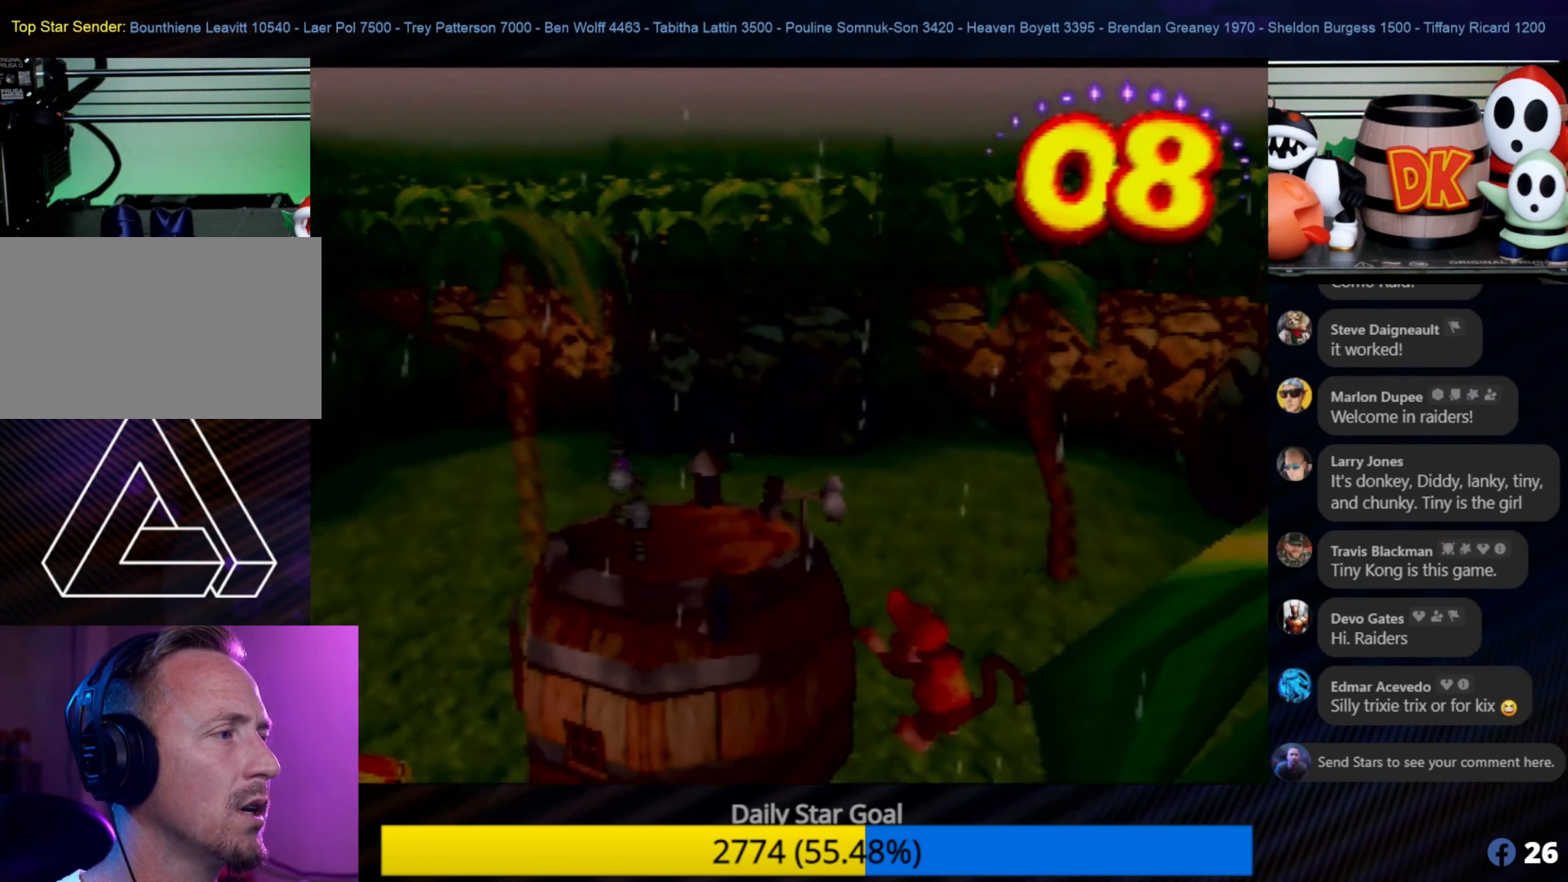
{"buttons": [], "left_stick": "up-left", "events": []}
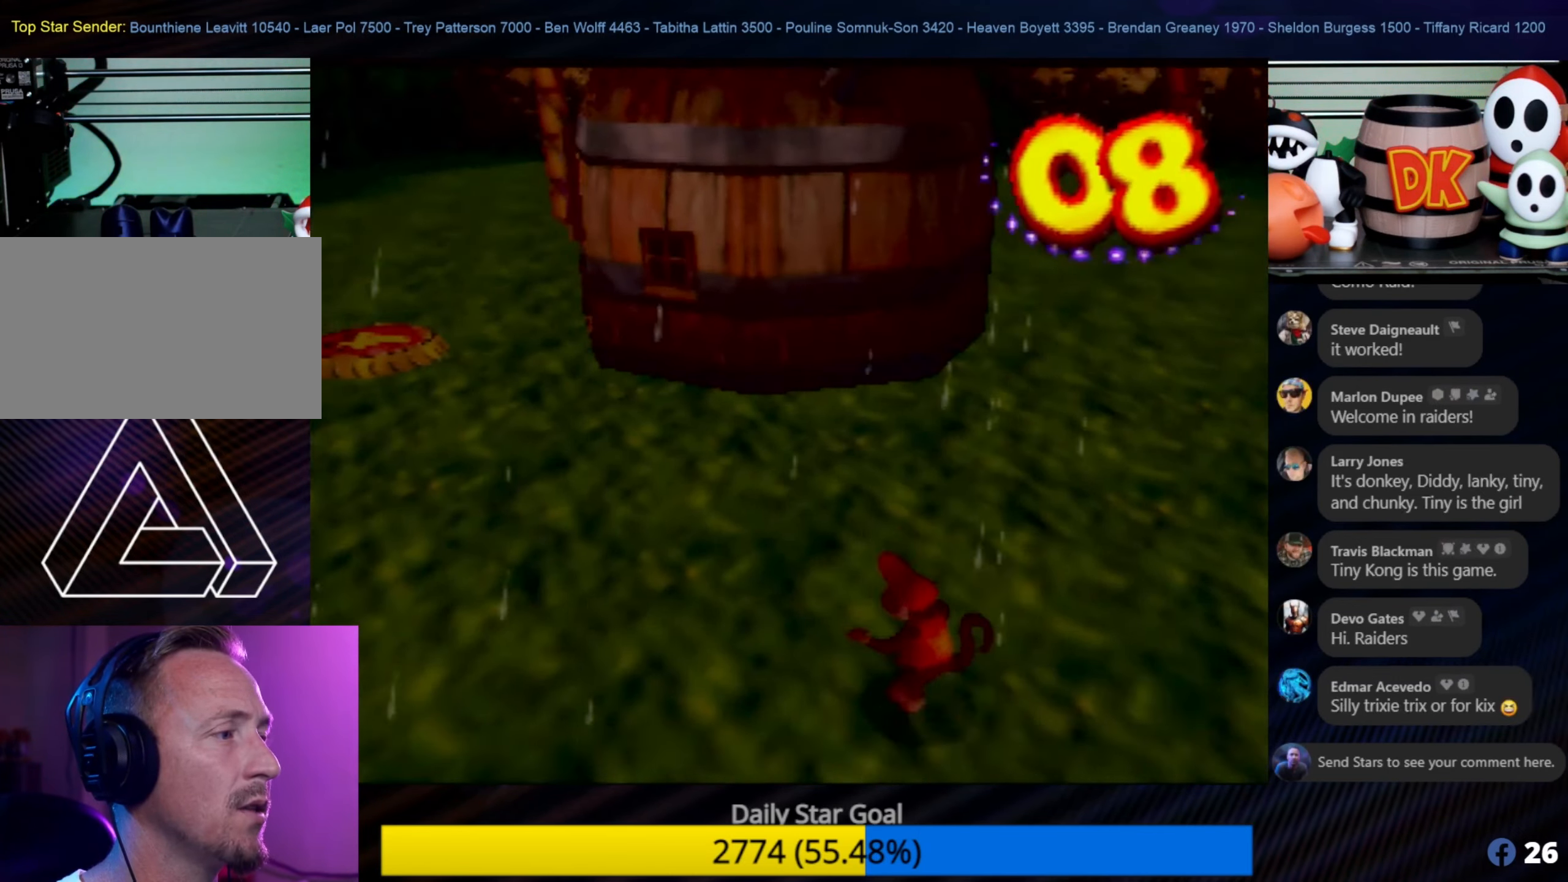
{"buttons": [], "left_stick": "left", "events": [[167, "left_stick", "left"]]}
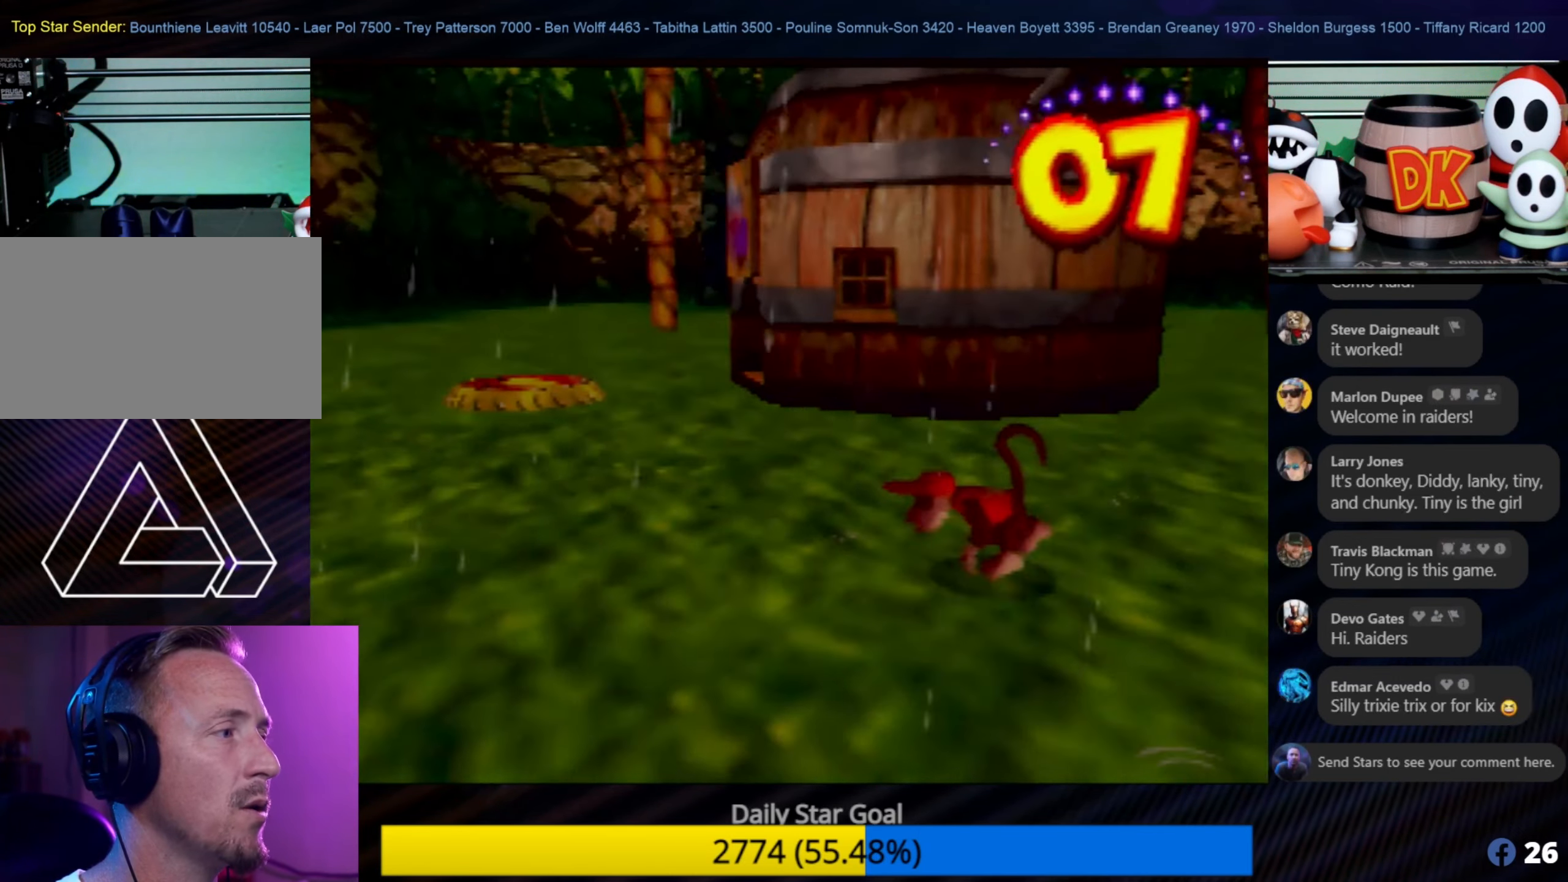
{"buttons": [], "left_stick": "up-left", "events": [[17, "left_stick", "up-left"]]}
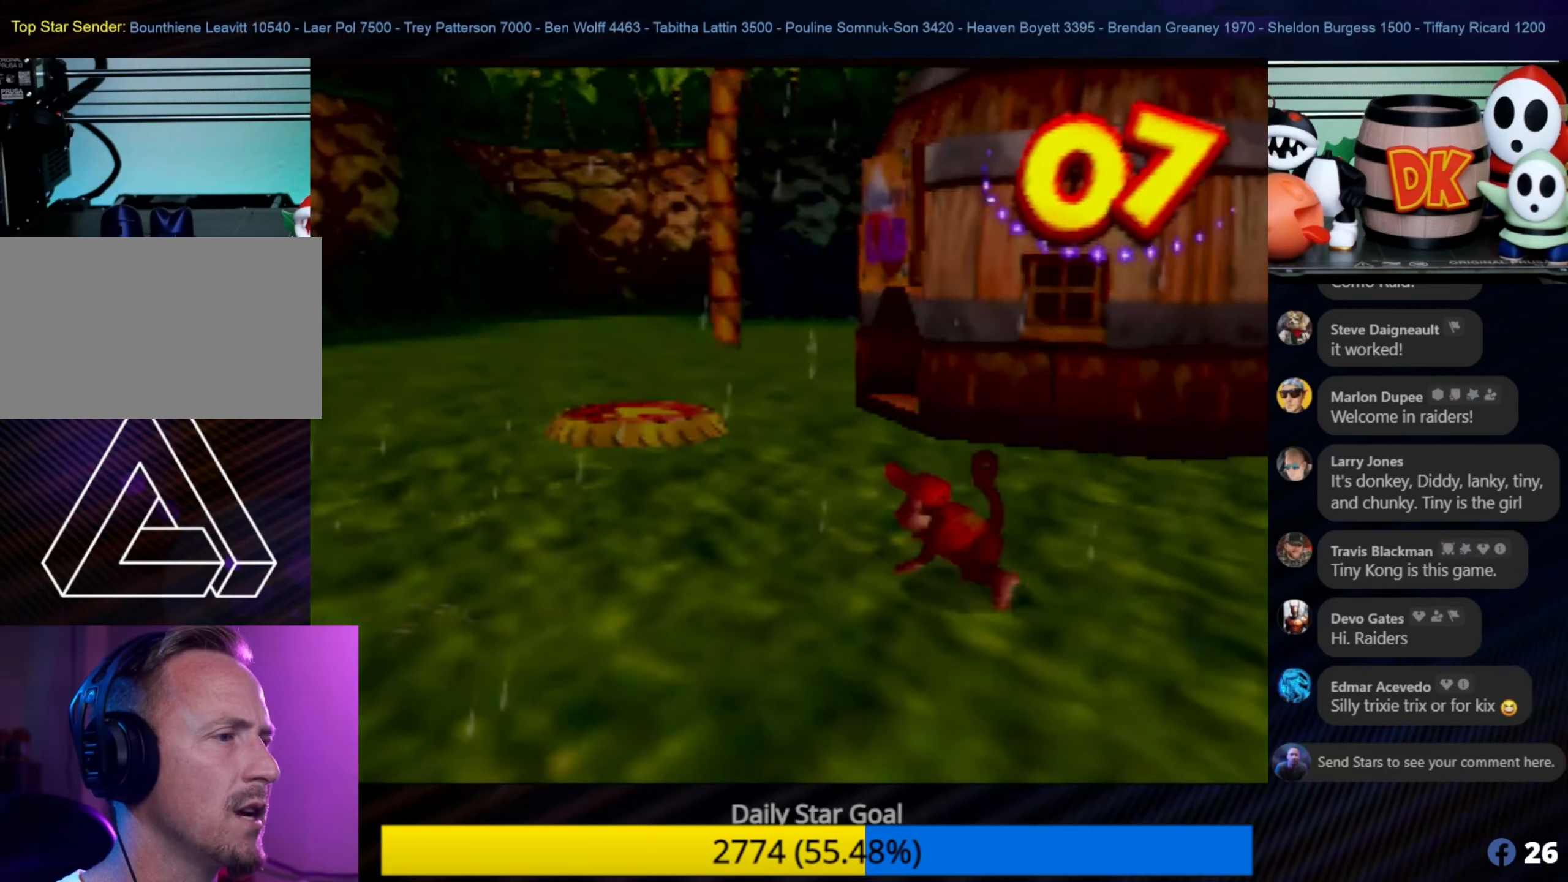
{"buttons": [], "left_stick": "up-left", "events": []}
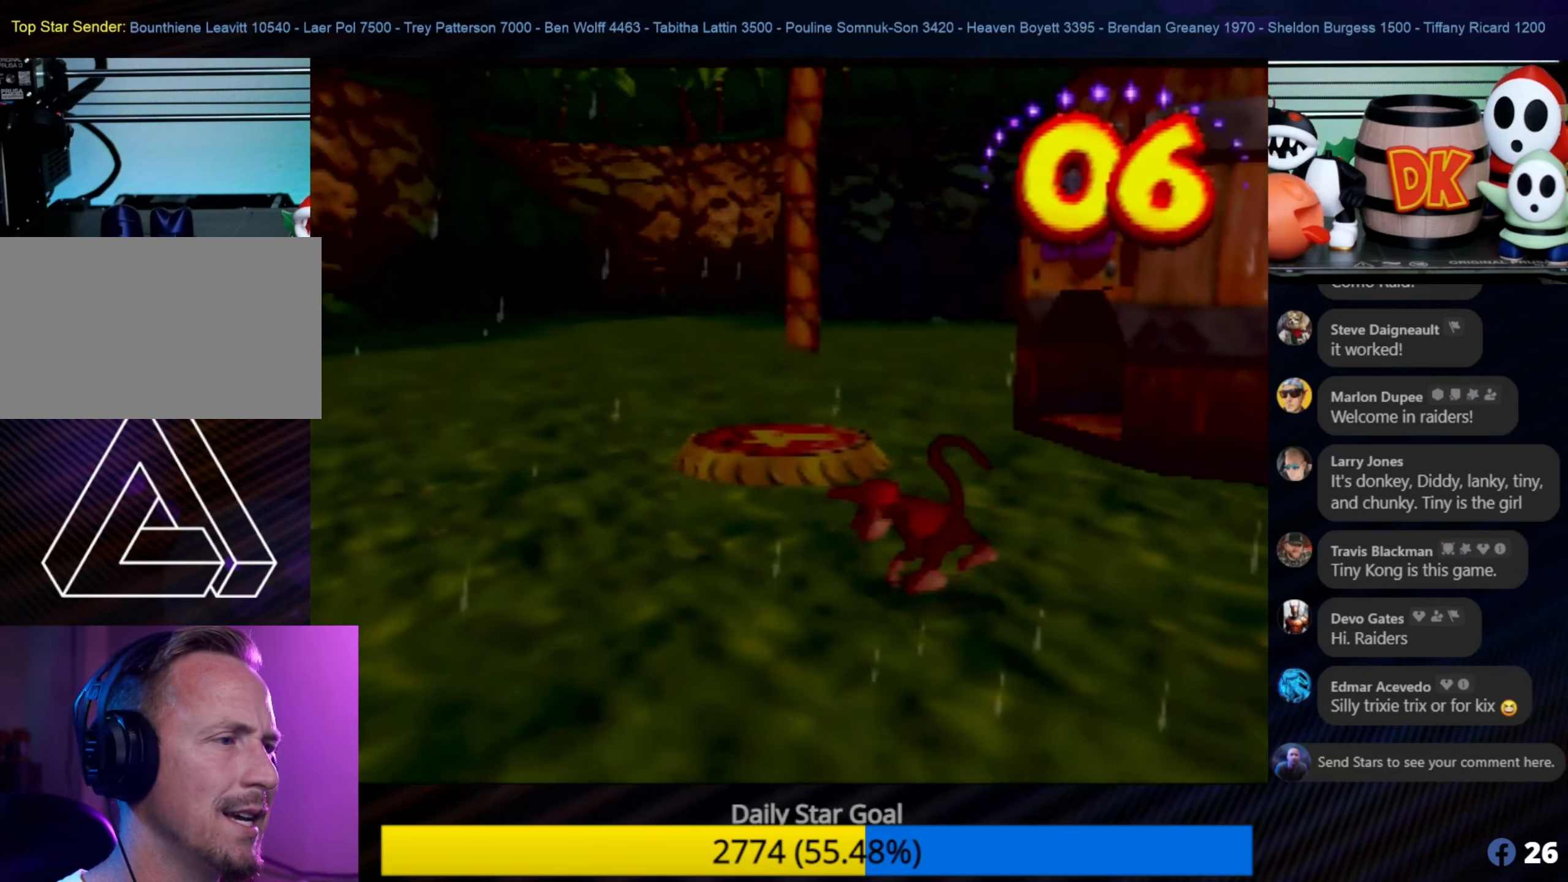
{"buttons": [], "left_stick": "up-left", "events": []}
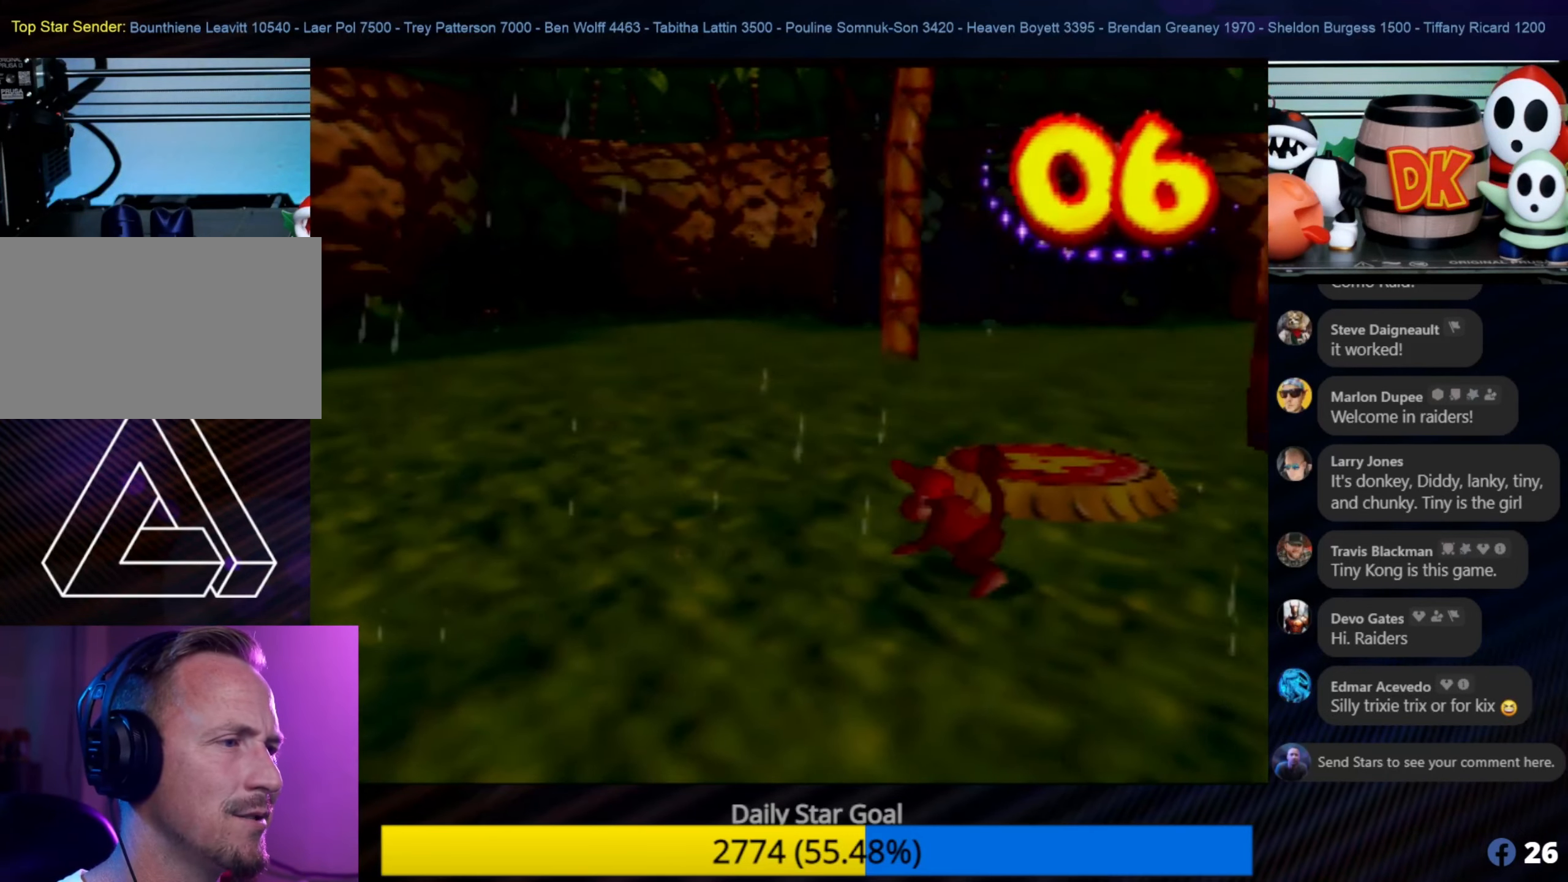
{"buttons": [], "left_stick": "up-left", "events": [[350, "C_LEFT", "down"], [350, "left_stick", "center"], [400, "C_LEFT", "up"], [400, "left_stick", "up-left"]]}
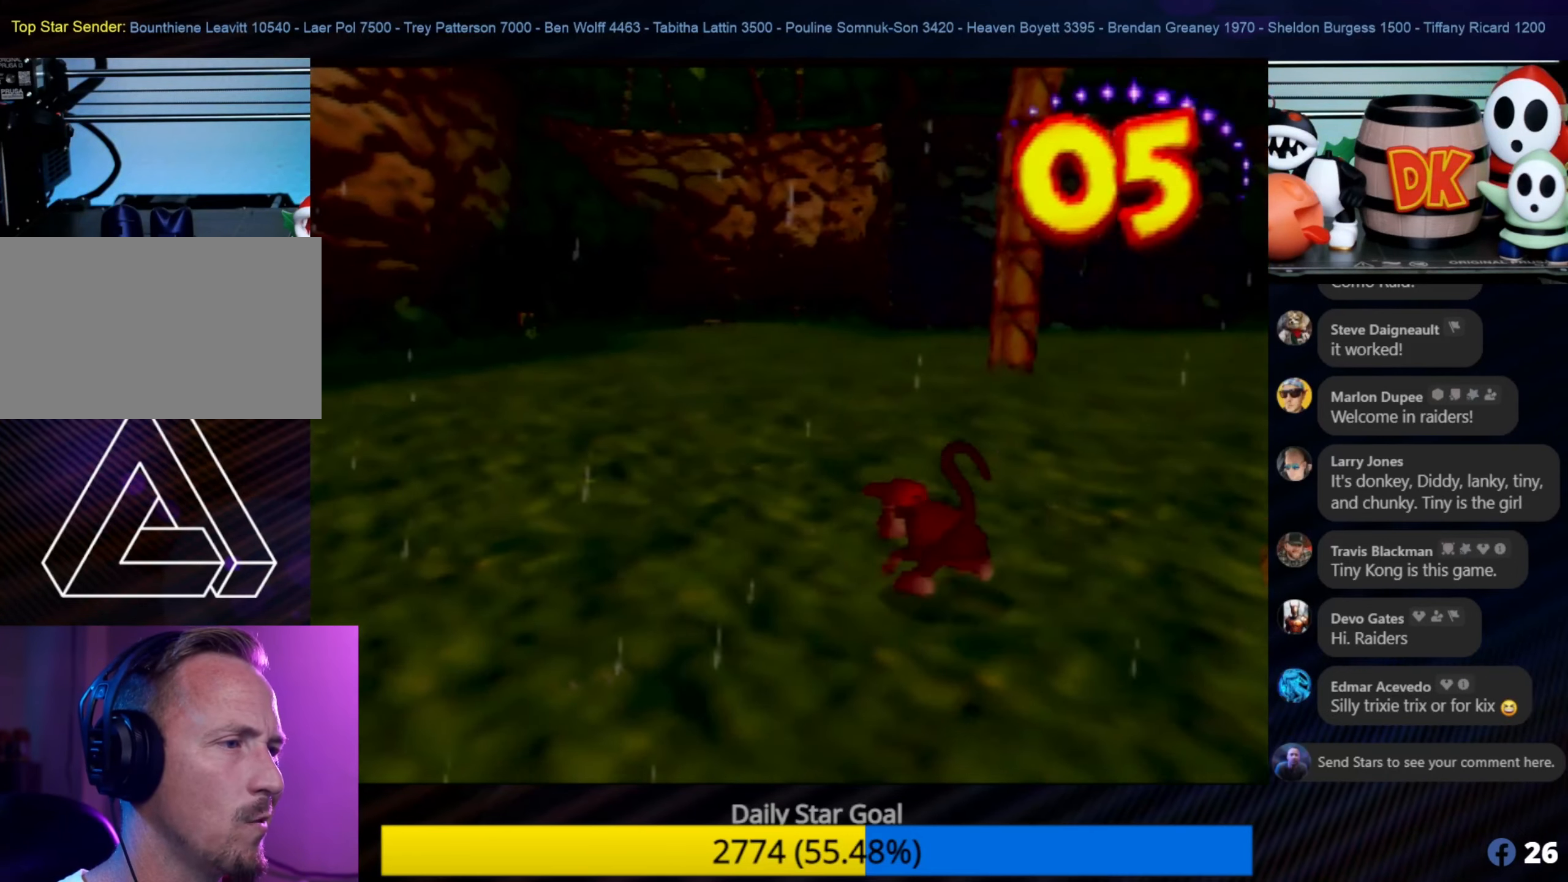
{"buttons": [], "left_stick": "up", "events": [[50, "left_stick", "up"]]}
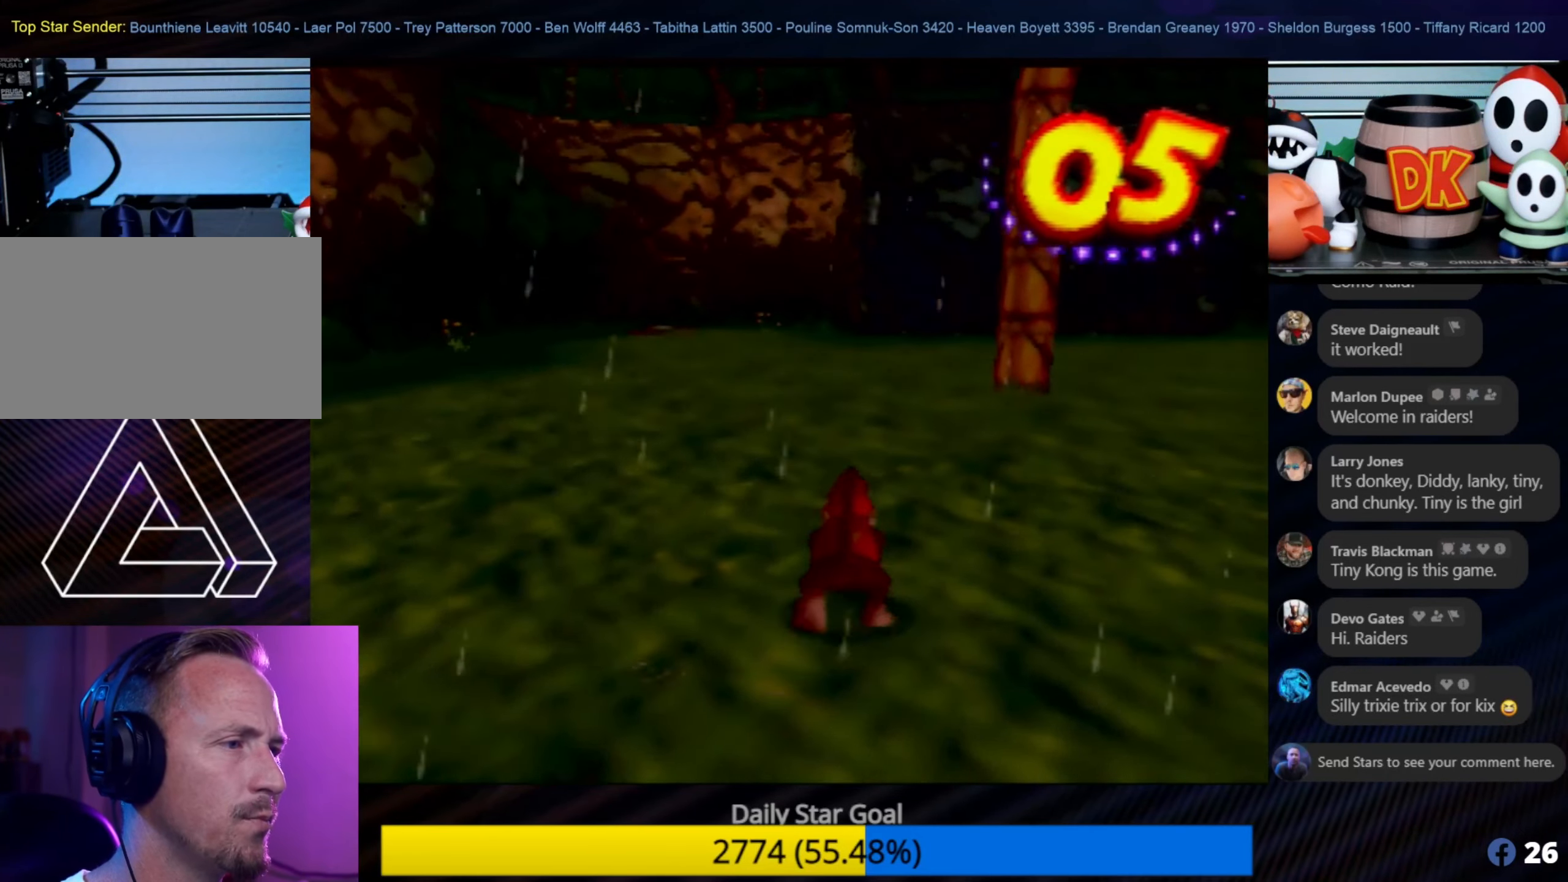
{"buttons": [], "left_stick": "up-right", "events": [[233, "left_stick", "up-right"]]}
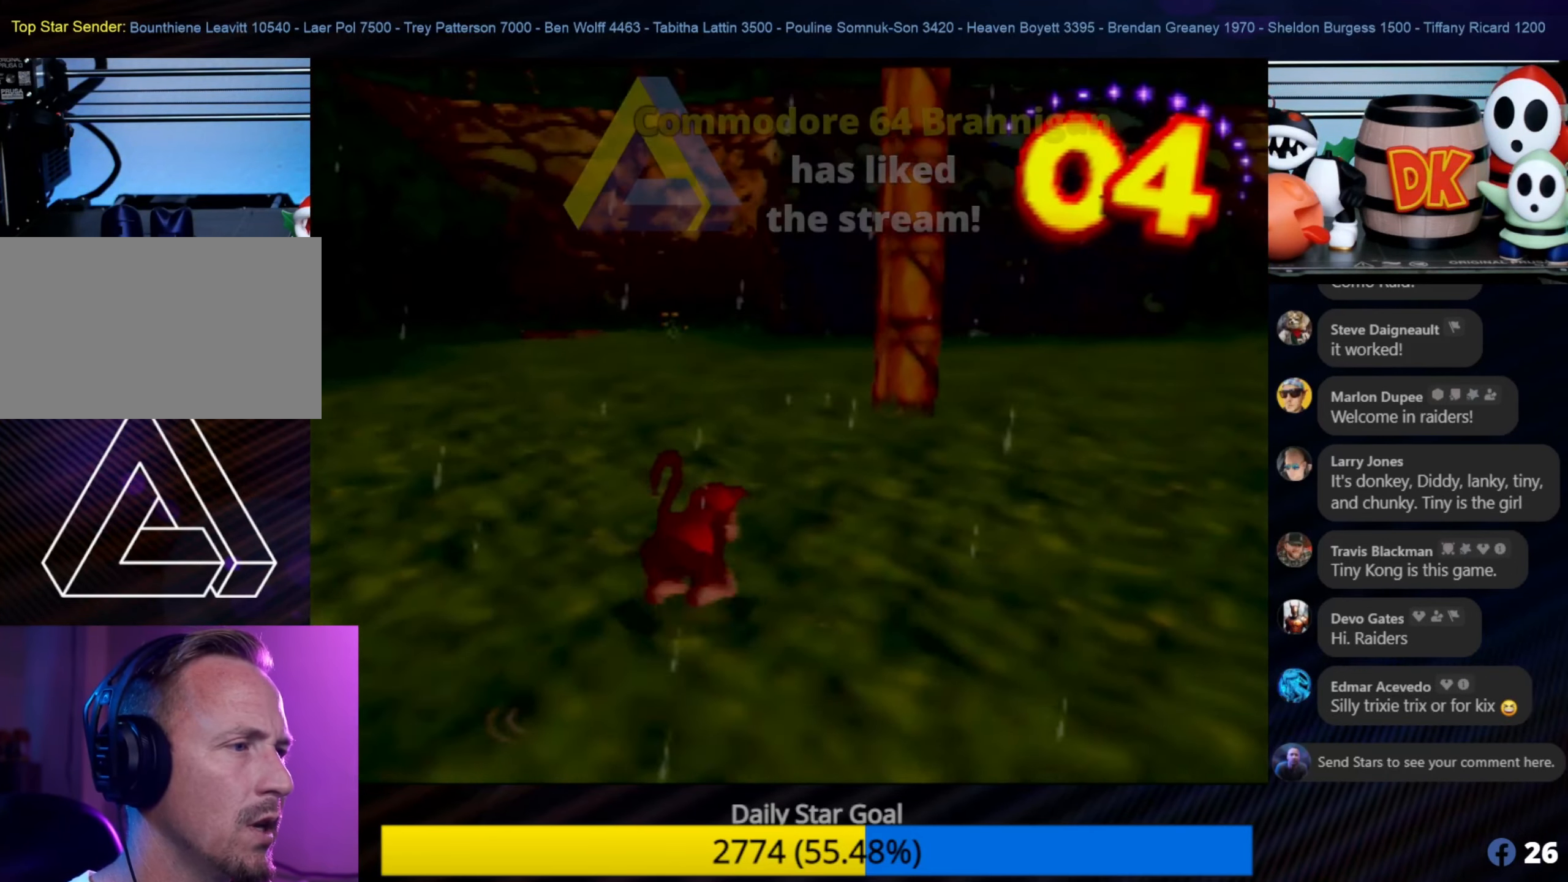
{"buttons": [], "left_stick": "up-right", "events": []}
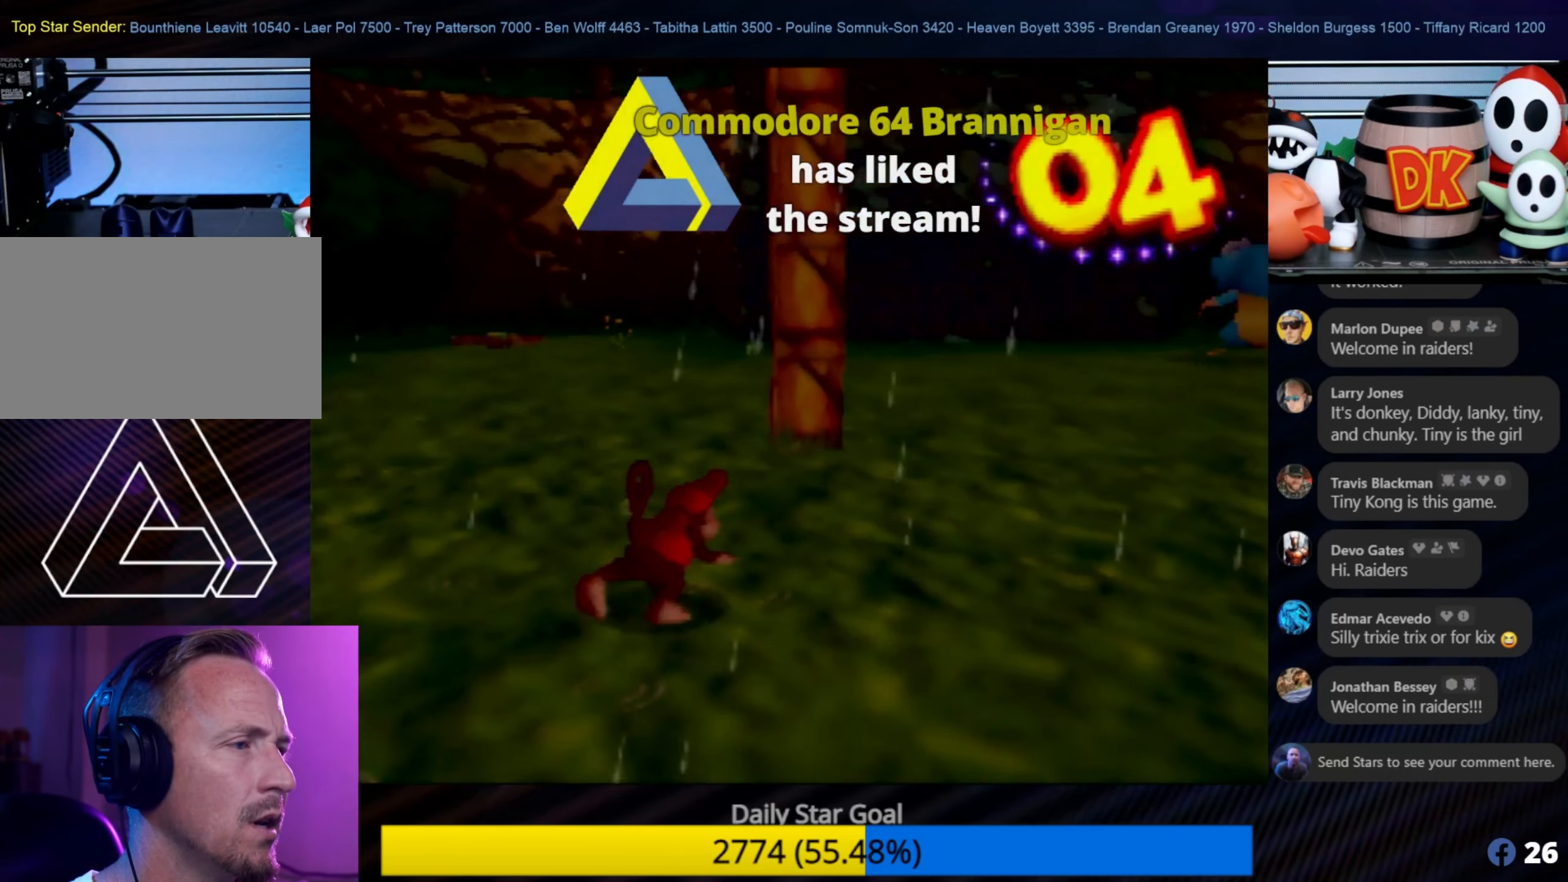
{"buttons": [], "left_stick": "up-right", "events": [[266, "C_LEFT", "down"], [400, "C_LEFT", "up"]]}
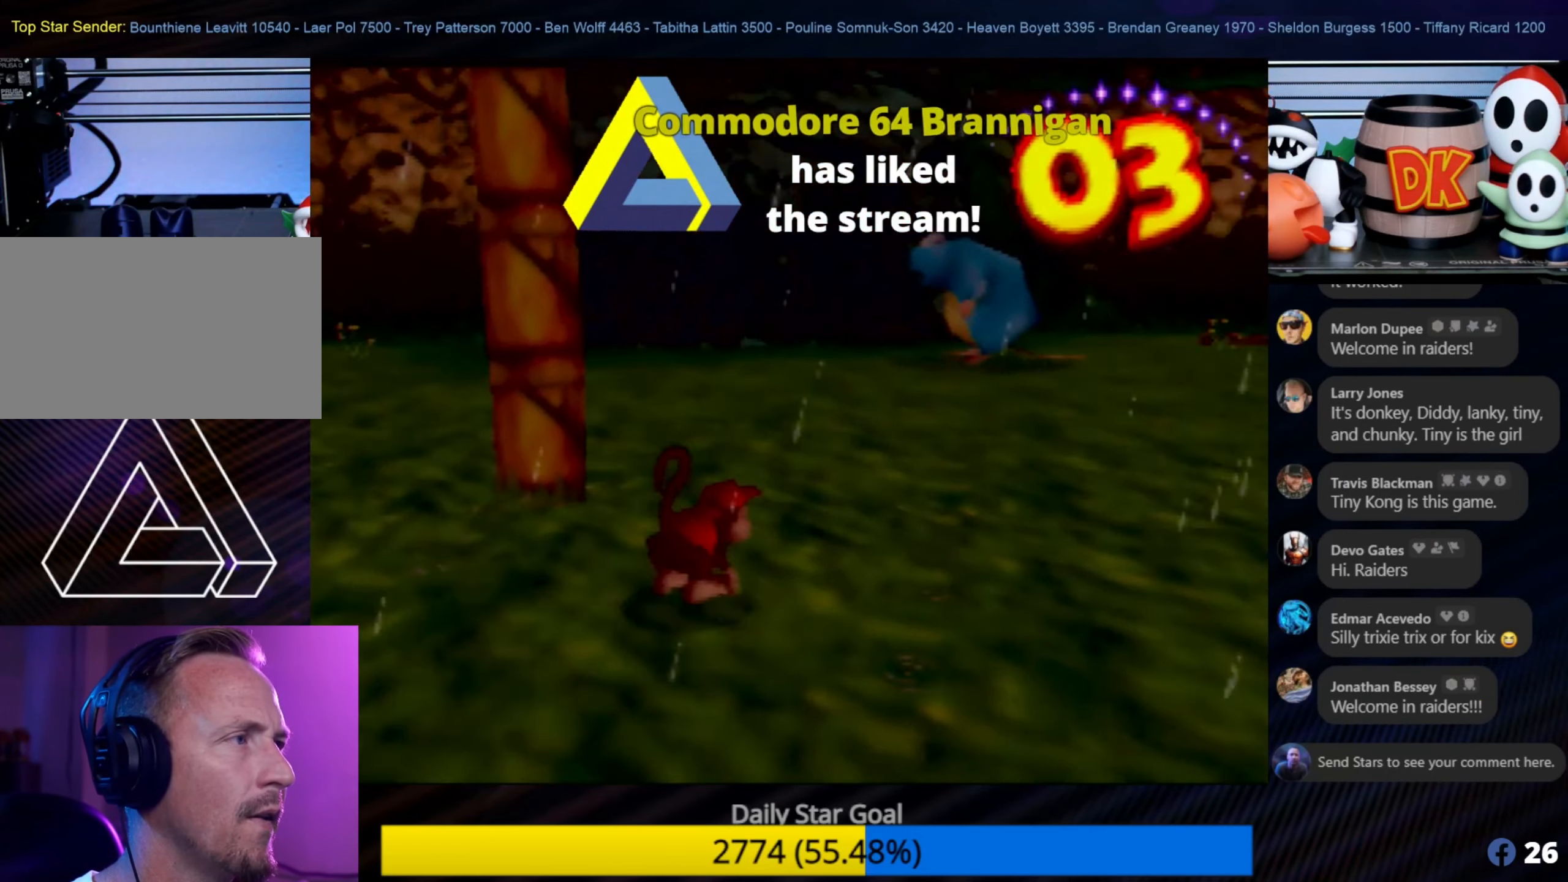
{"buttons": [], "left_stick": "up", "events": [[16, "C_LEFT", "down"], [133, "C_LEFT", "up"], [216, "C_LEFT", "down"], [283, "C_LEFT", "up"], [450, "left_stick", "up"]]}
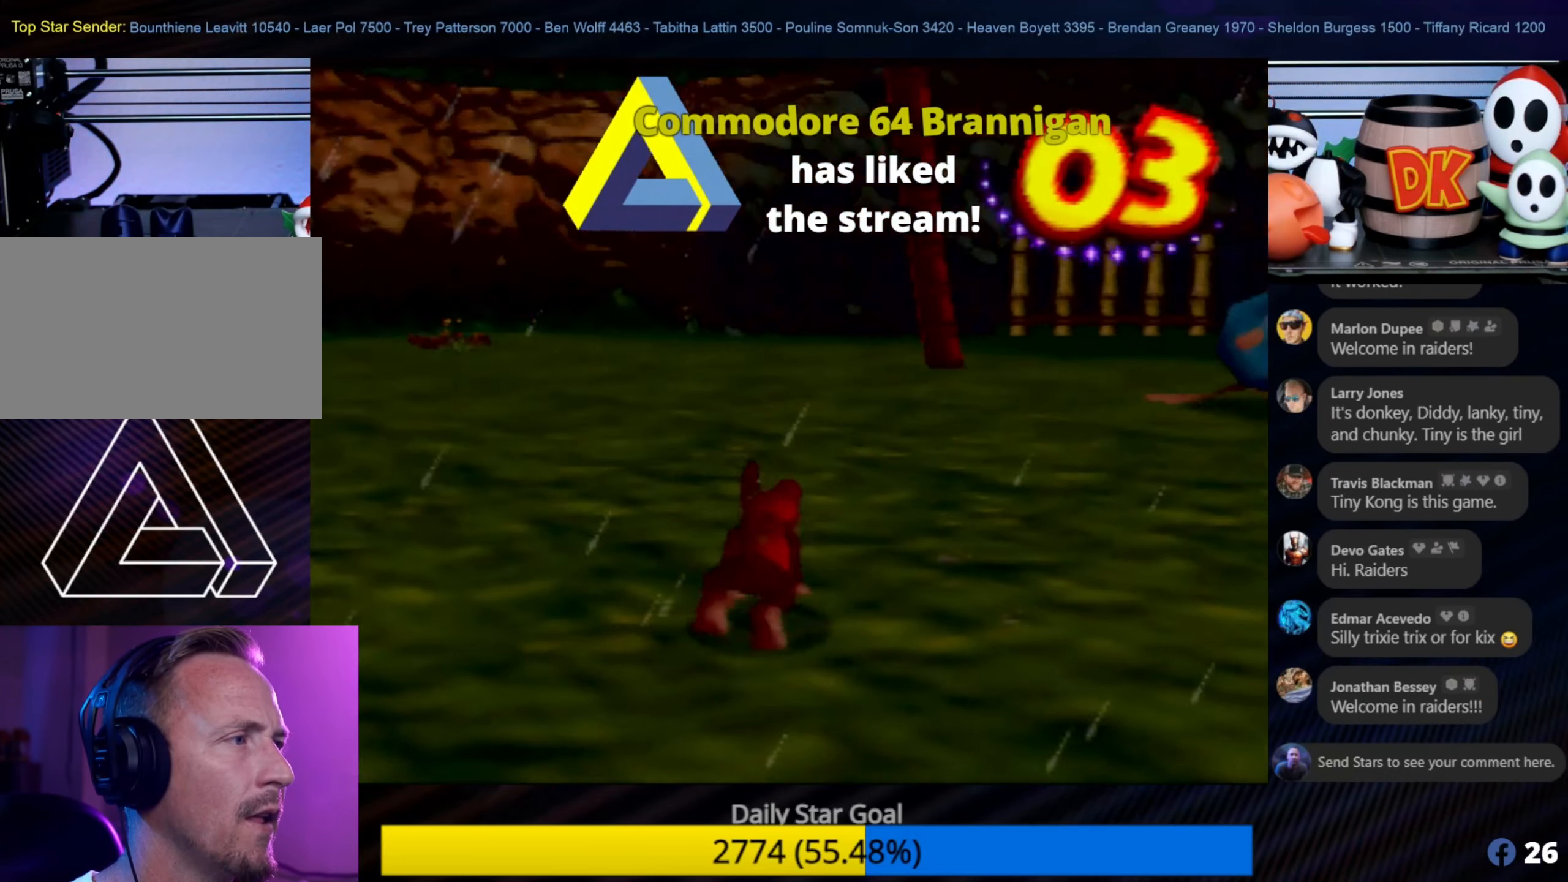
{"buttons": [], "left_stick": "up", "events": []}
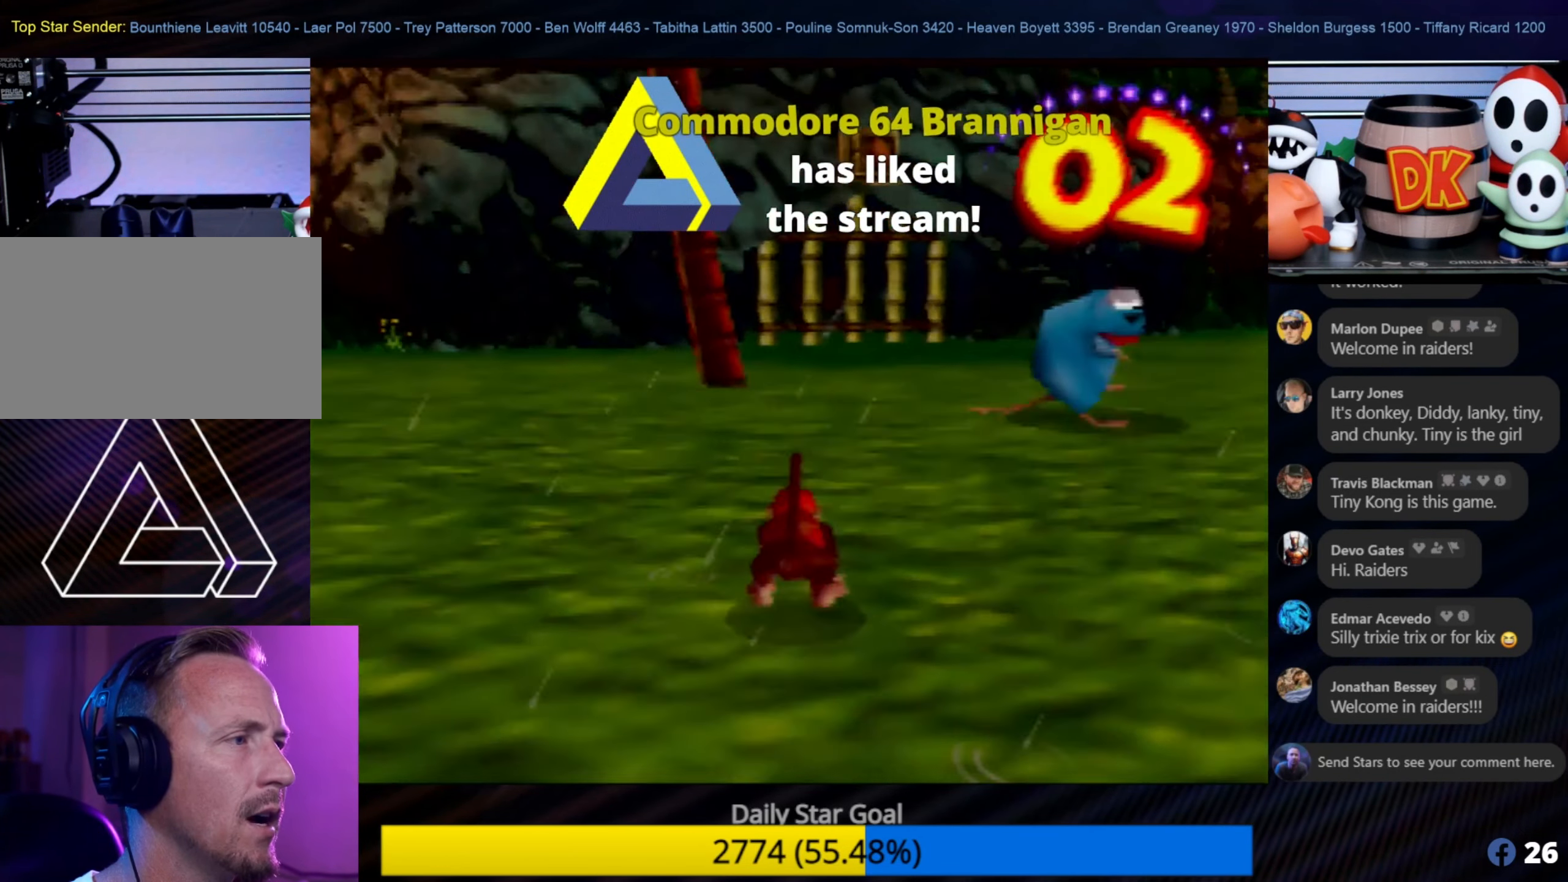
{"buttons": [], "left_stick": "up-left", "events": [[150, "left_stick", "up-left"]]}
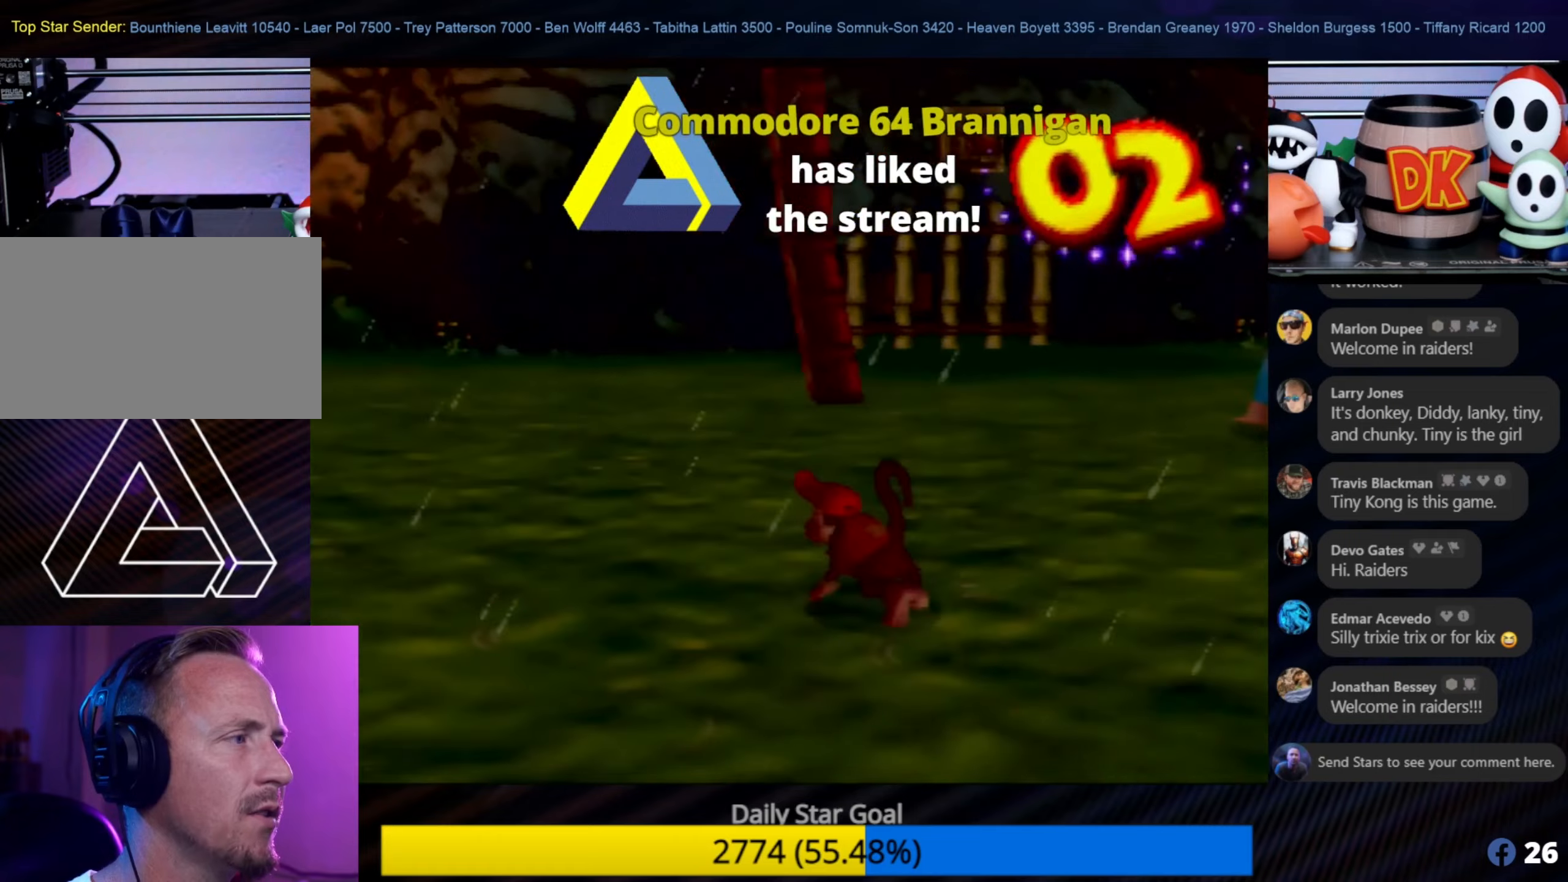
{"buttons": ["C_RIGHT"], "left_stick": "up-left", "events": [[183, "C_RIGHT", "down"], [283, "C_RIGHT", "up"], [417, "C_RIGHT", "down"]]}
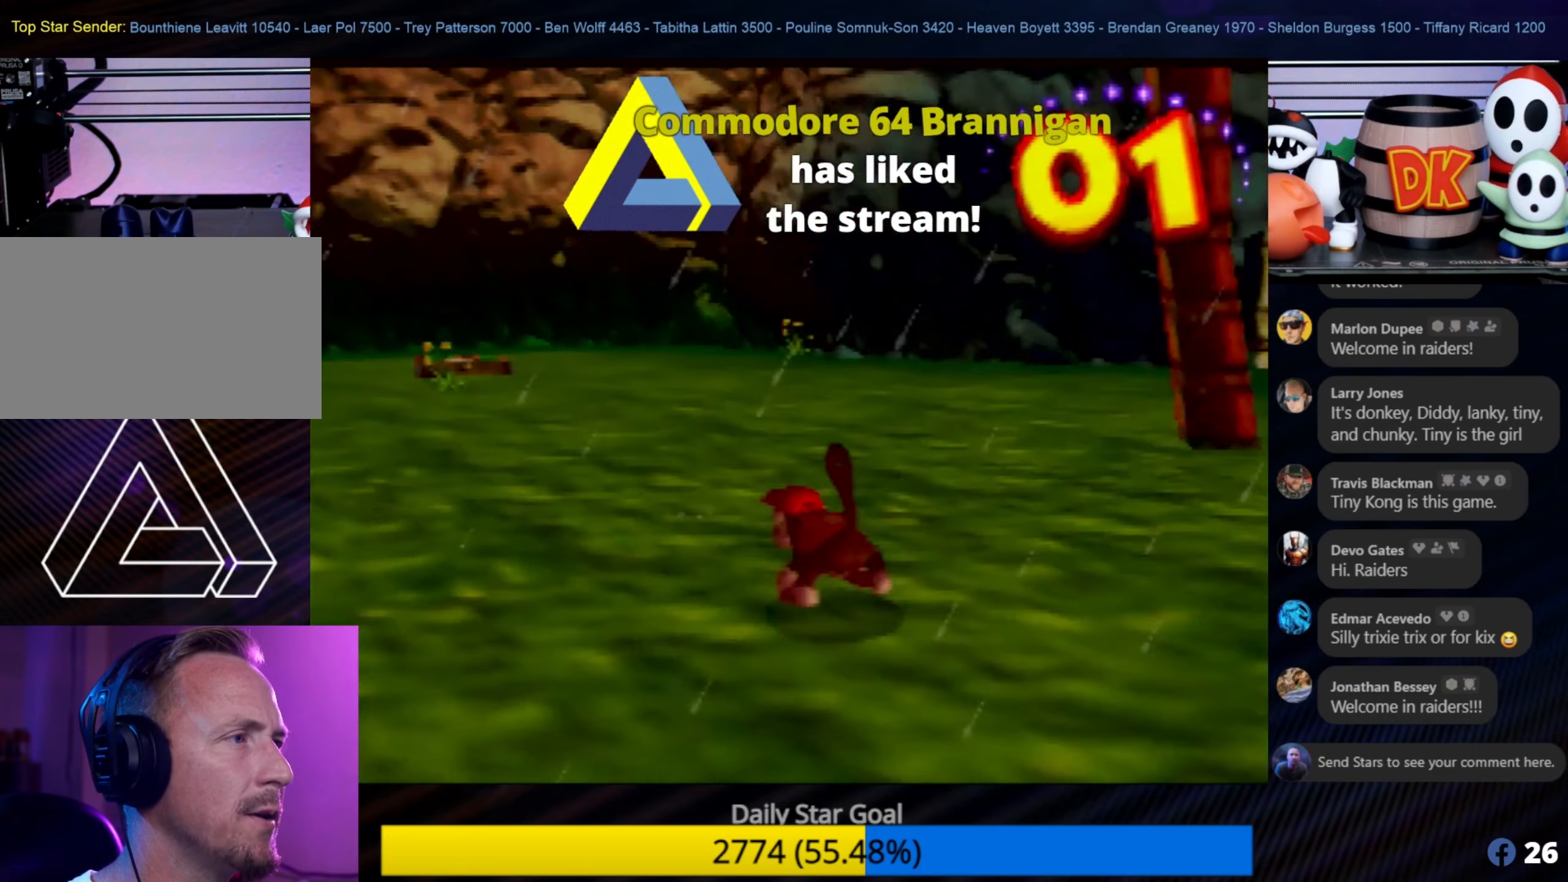
{"buttons": [], "left_stick": "up", "events": [[67, "C_RIGHT", "up"], [383, "left_stick", "up"]]}
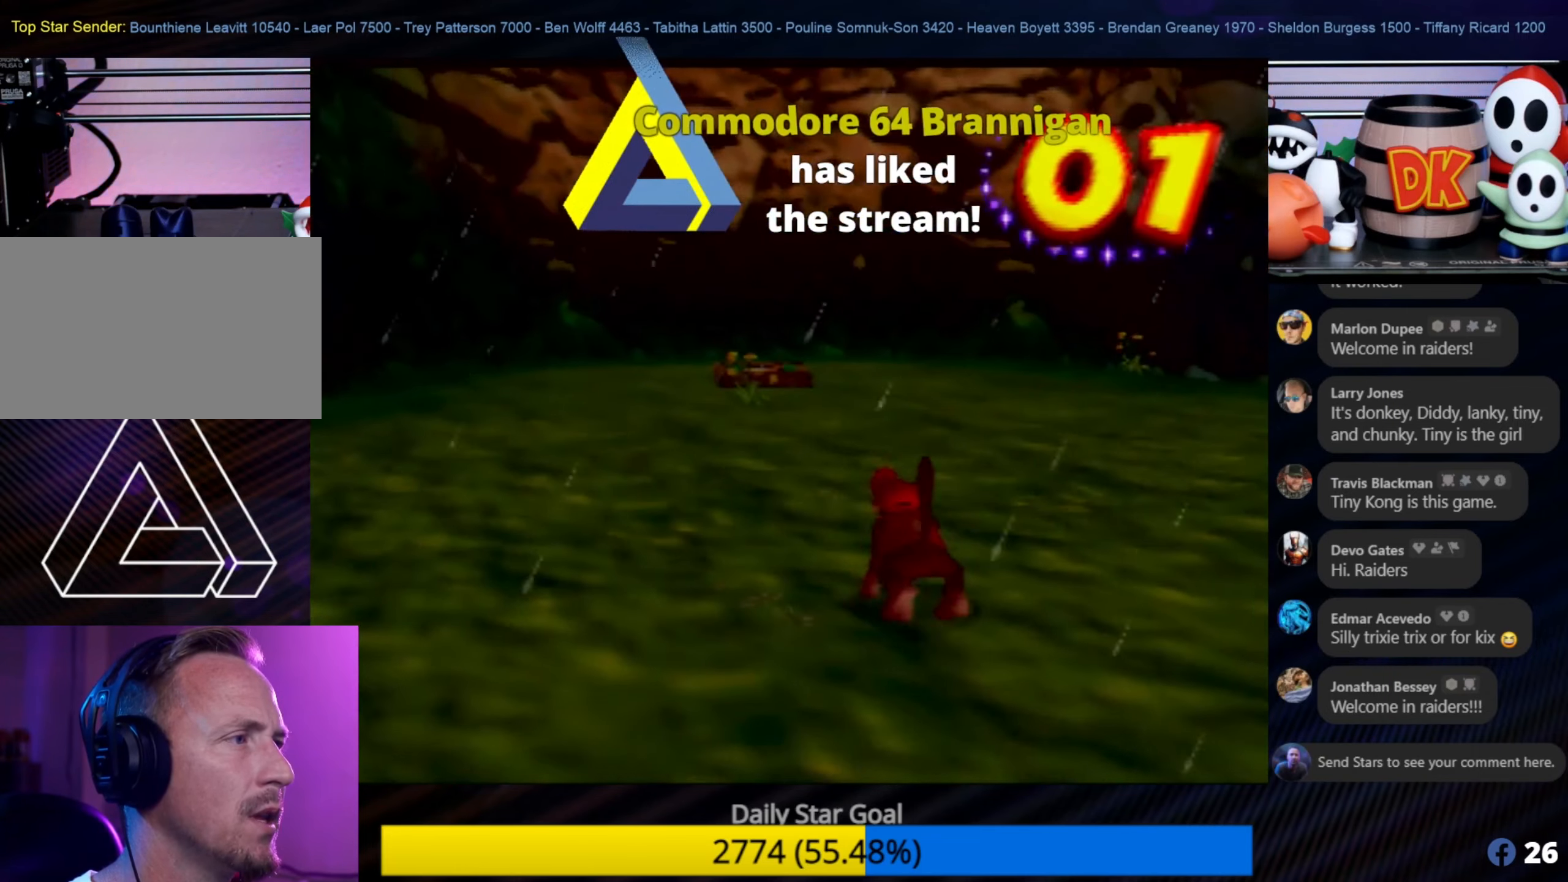
{"buttons": [], "left_stick": "up", "events": []}
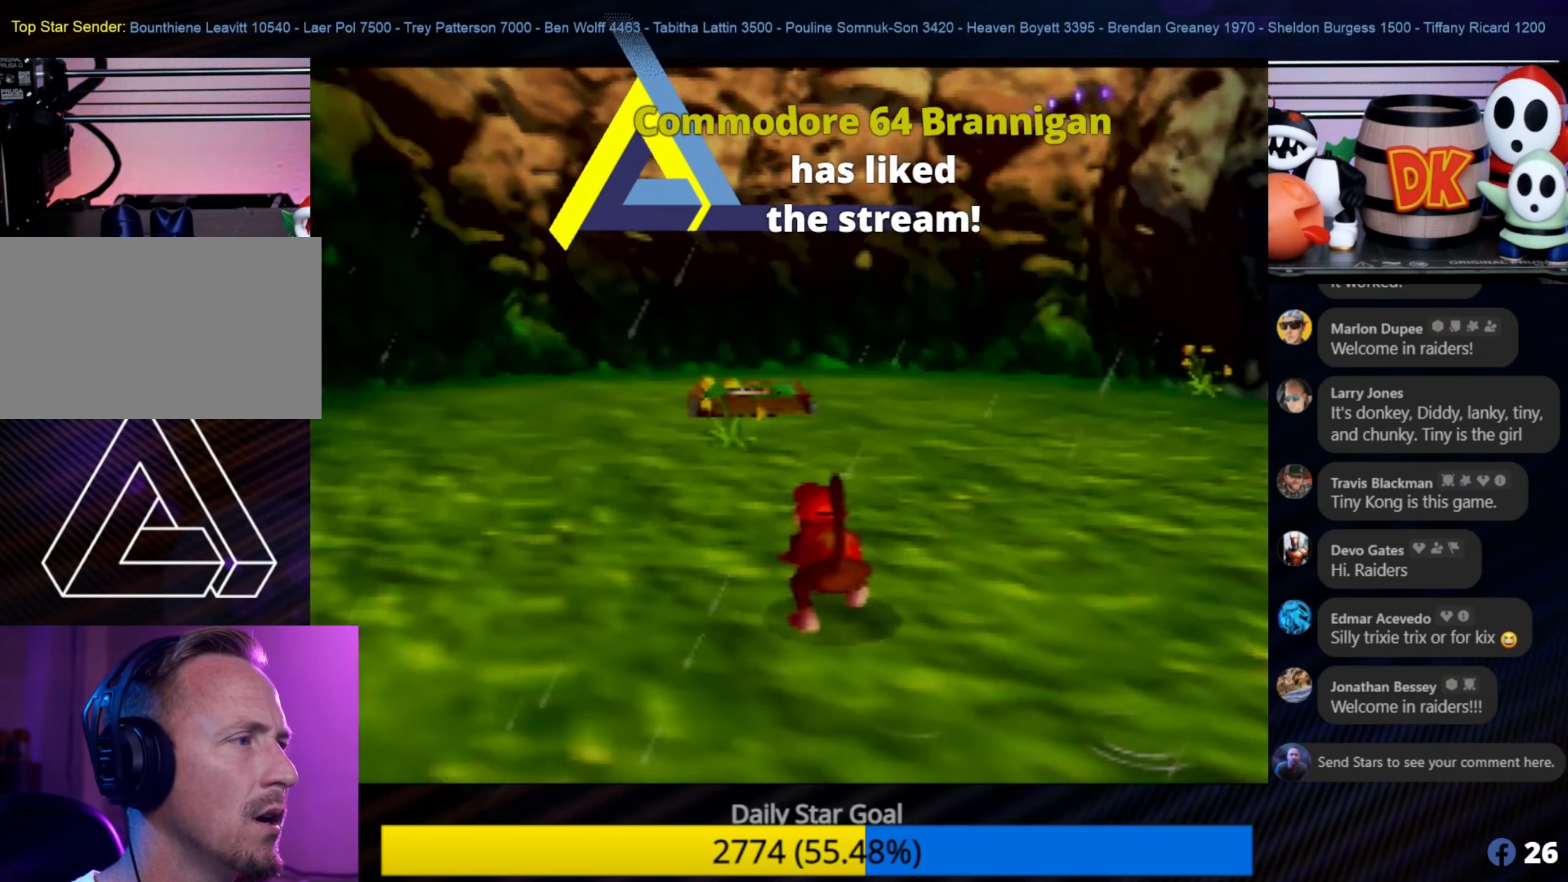
{"buttons": [], "left_stick": "up", "events": []}
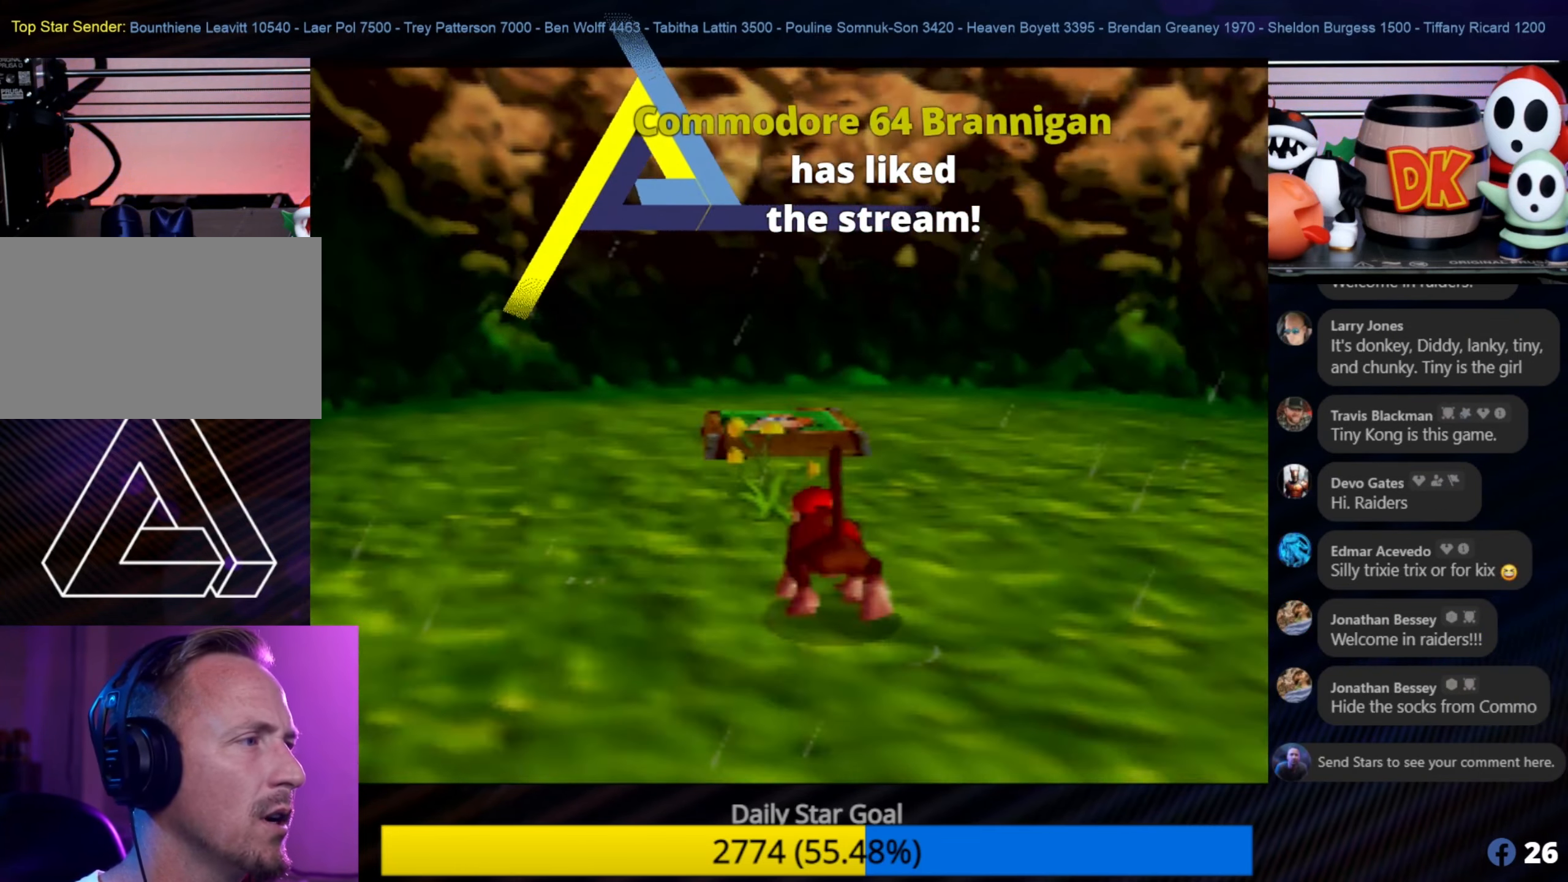
{"buttons": [], "left_stick": "up", "events": [[267, "C_LEFT", "down"], [300, "C_LEFT", "up"]]}
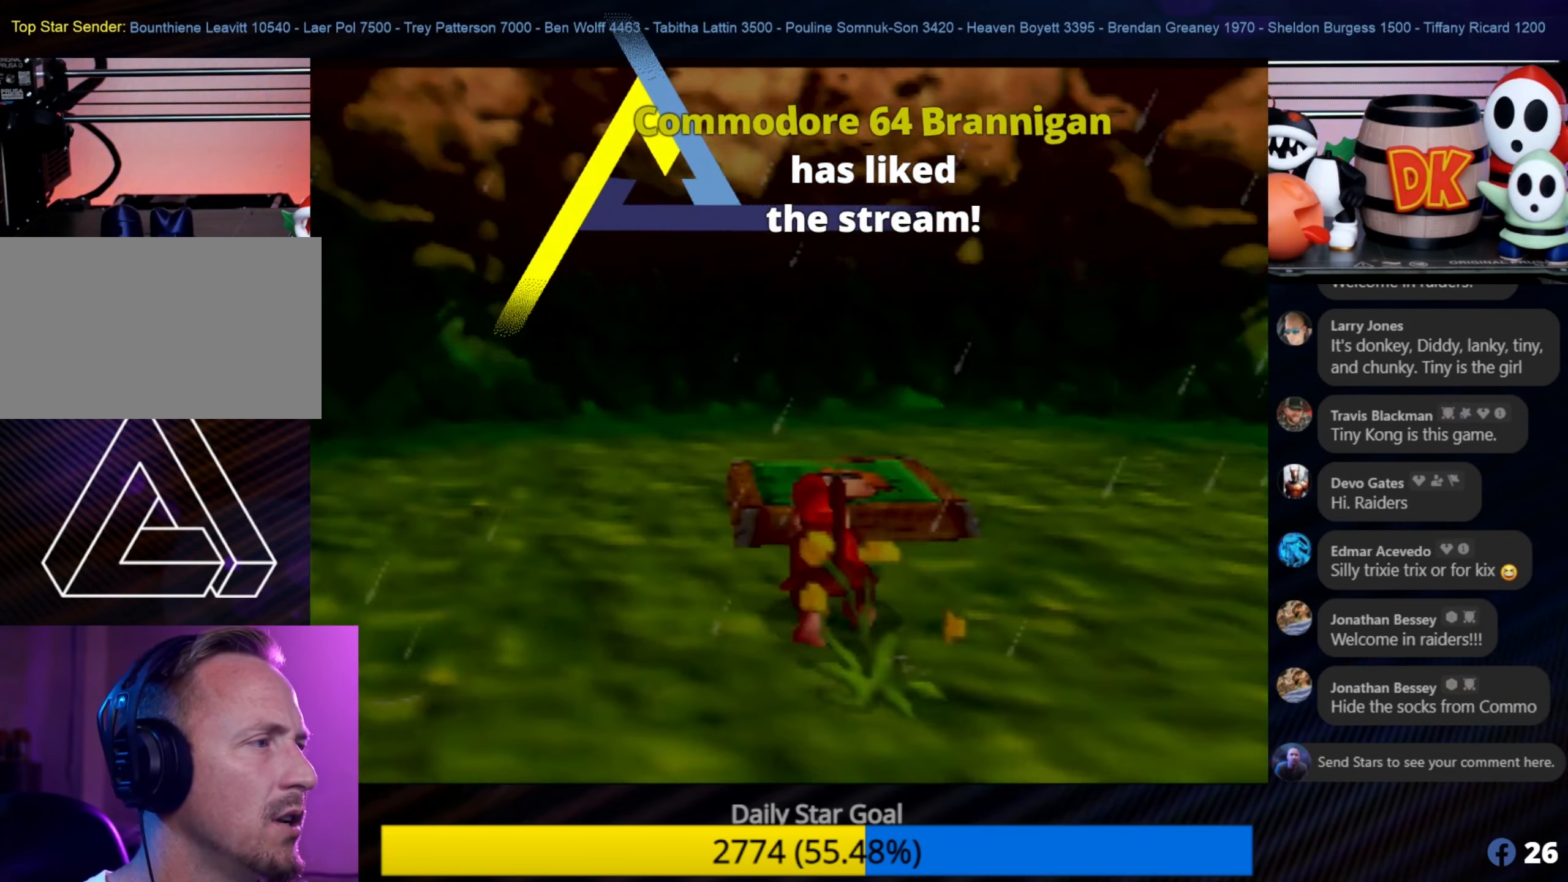
{"buttons": [], "left_stick": "center", "events": [[500, "left_stick", "center"]]}
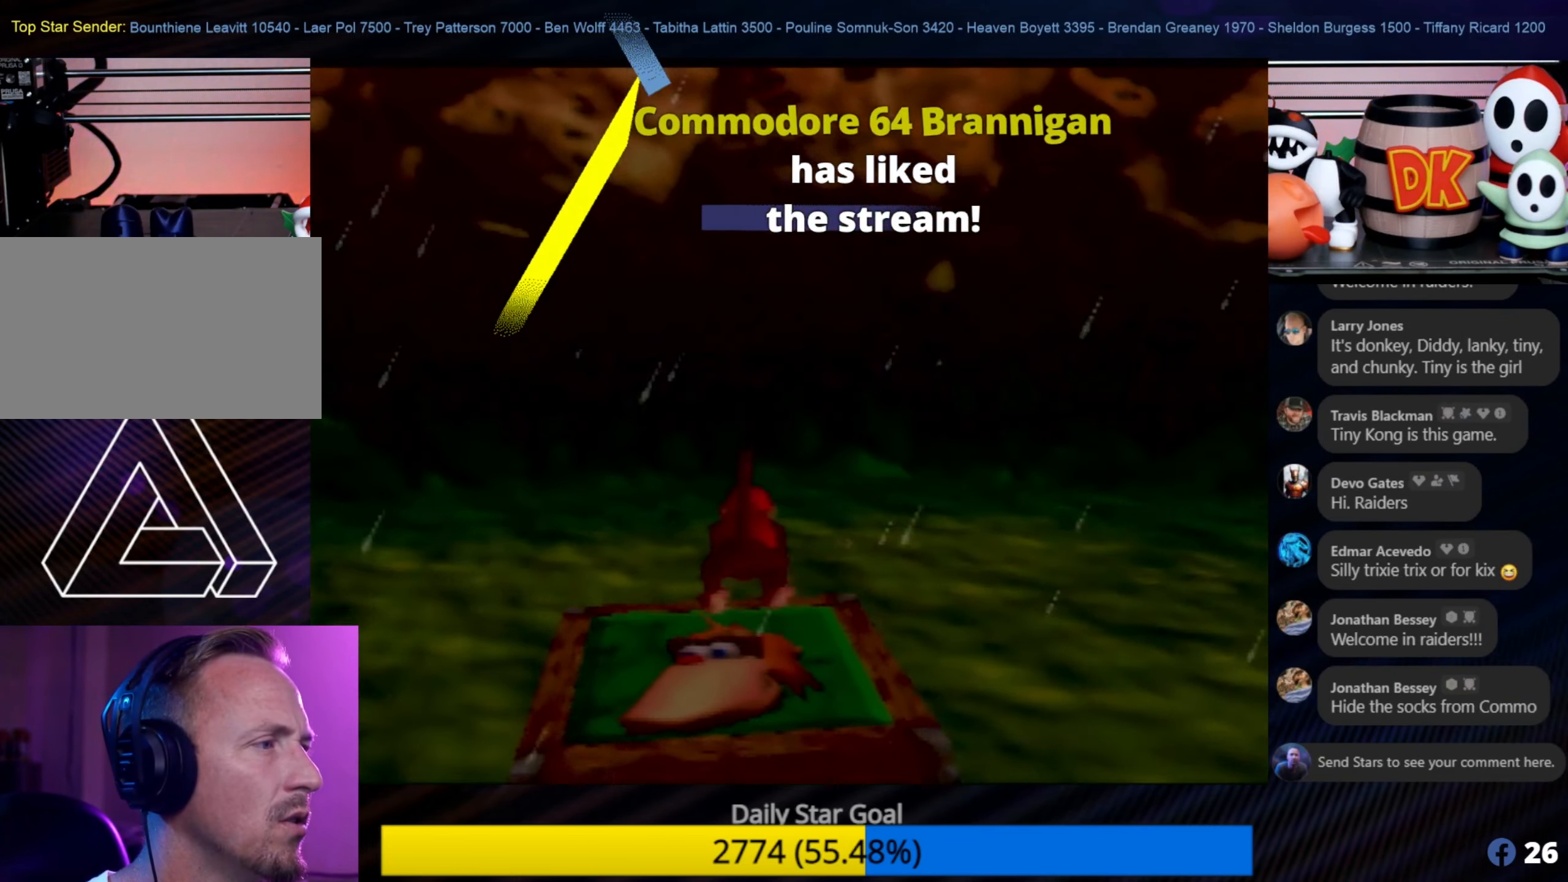
{"buttons": [], "left_stick": "down-left", "events": [[500, "left_stick", "down-left"]]}
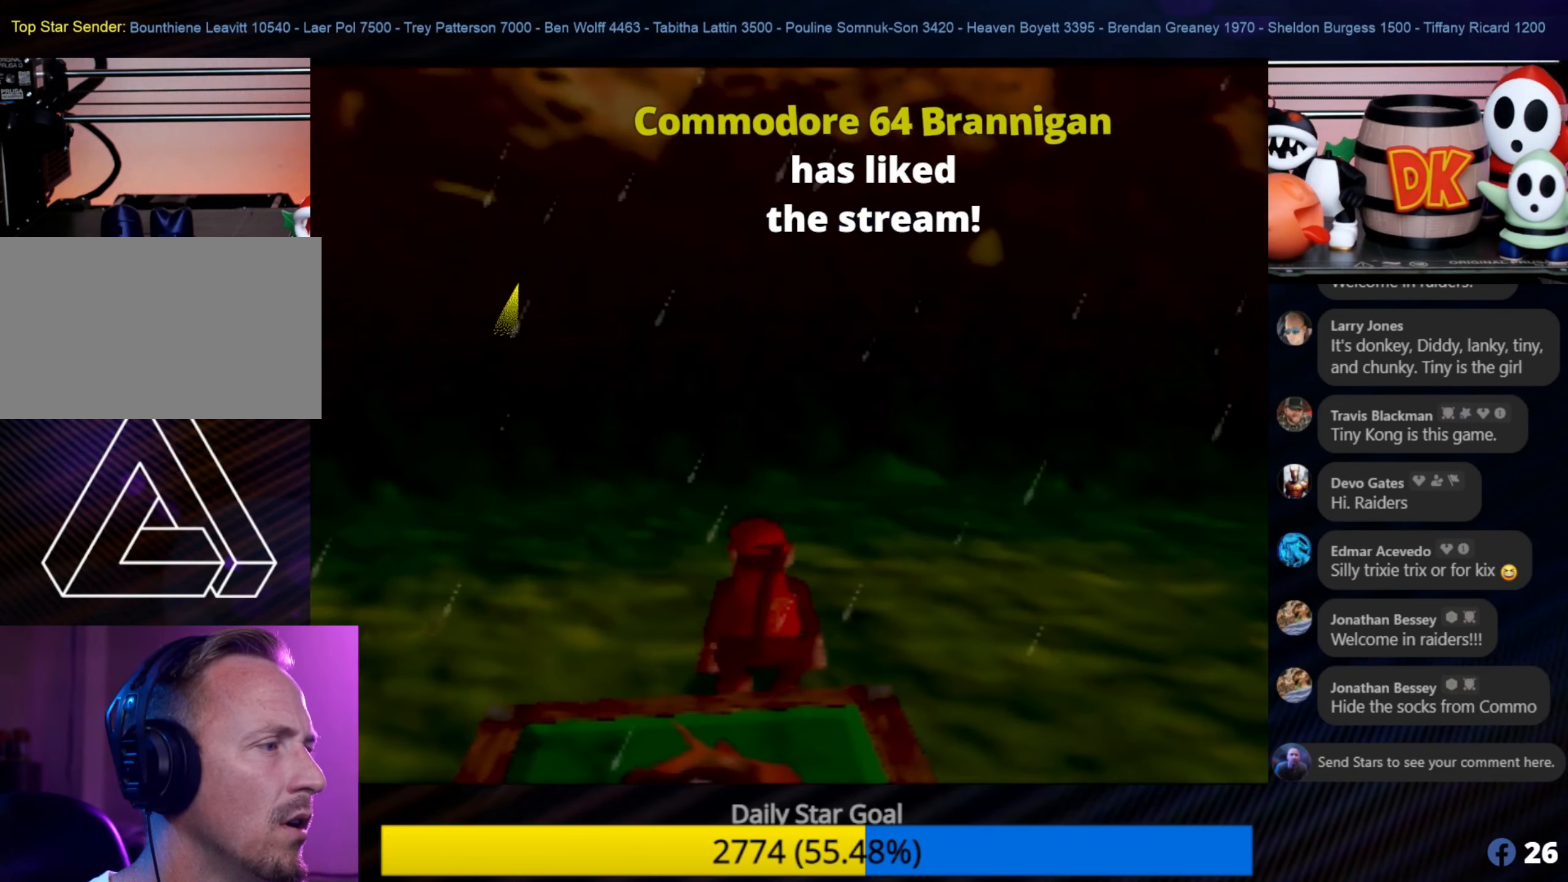
{"buttons": [], "left_stick": "left", "events": [[167, "C_RIGHT", "down"], [300, "C_RIGHT", "up"], [300, "left_stick", "left"], [417, "C_RIGHT", "down"], [500, "C_RIGHT", "up"]]}
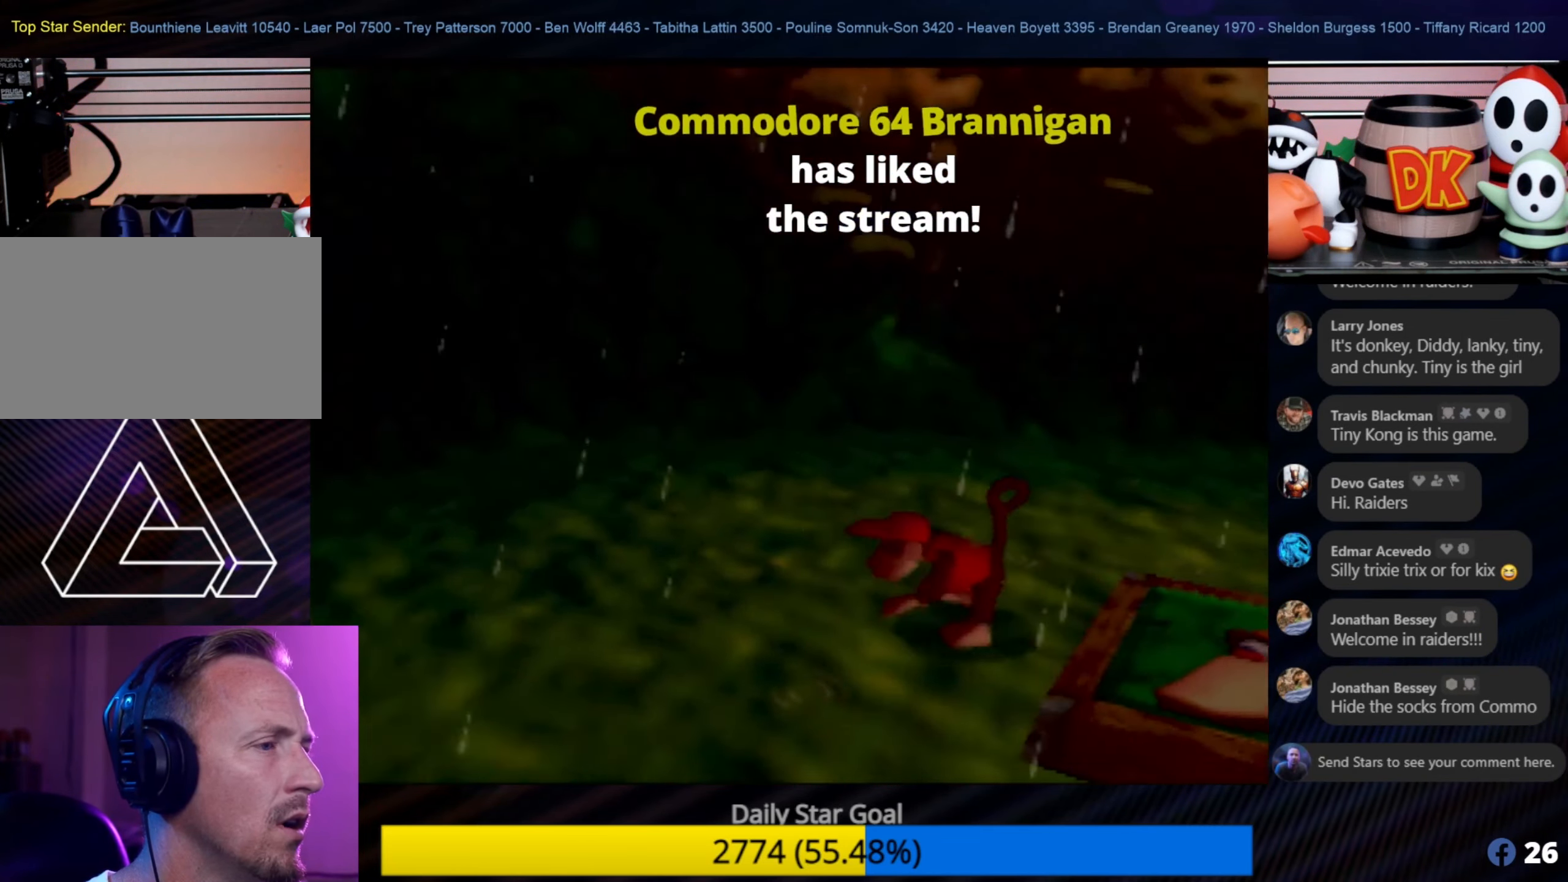
{"buttons": ["C_RIGHT"], "left_stick": "left", "events": [[117, "C_RIGHT", "down"], [167, "C_RIGHT", "up"], [283, "C_RIGHT", "down"], [417, "C_RIGHT", "up"], [433, "C_RIGHT", "down"]]}
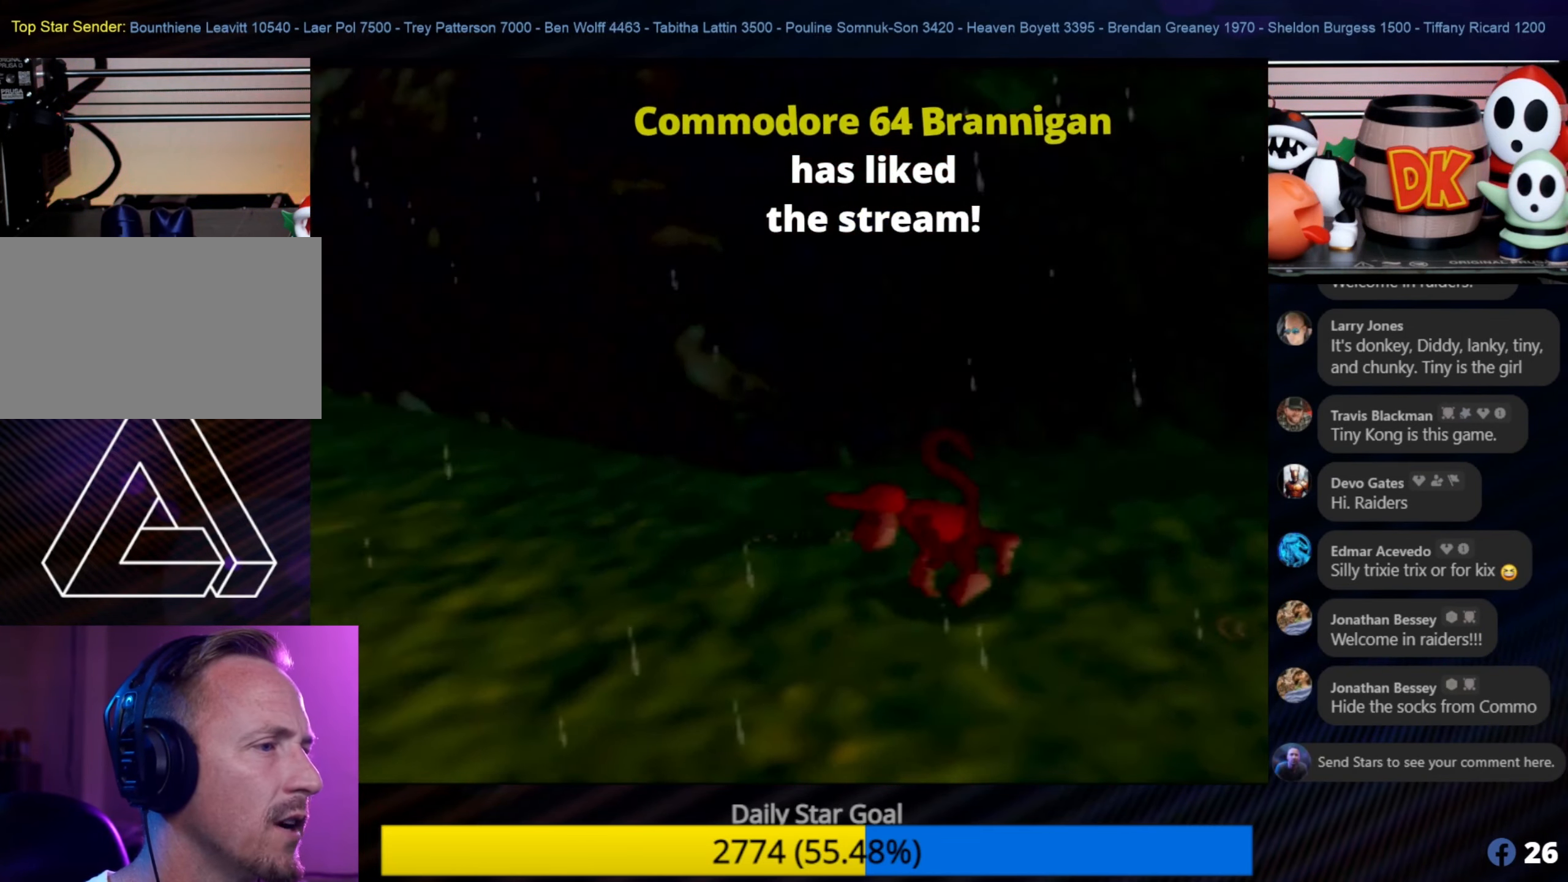
{"buttons": [], "left_stick": "up-left", "events": [[100, "C_RIGHT", "up"], [133, "C_RIGHT", "down"], [267, "C_RIGHT", "up"], [350, "C_RIGHT", "down"], [350, "left_stick", "up-left"], [500, "C_RIGHT", "up"]]}
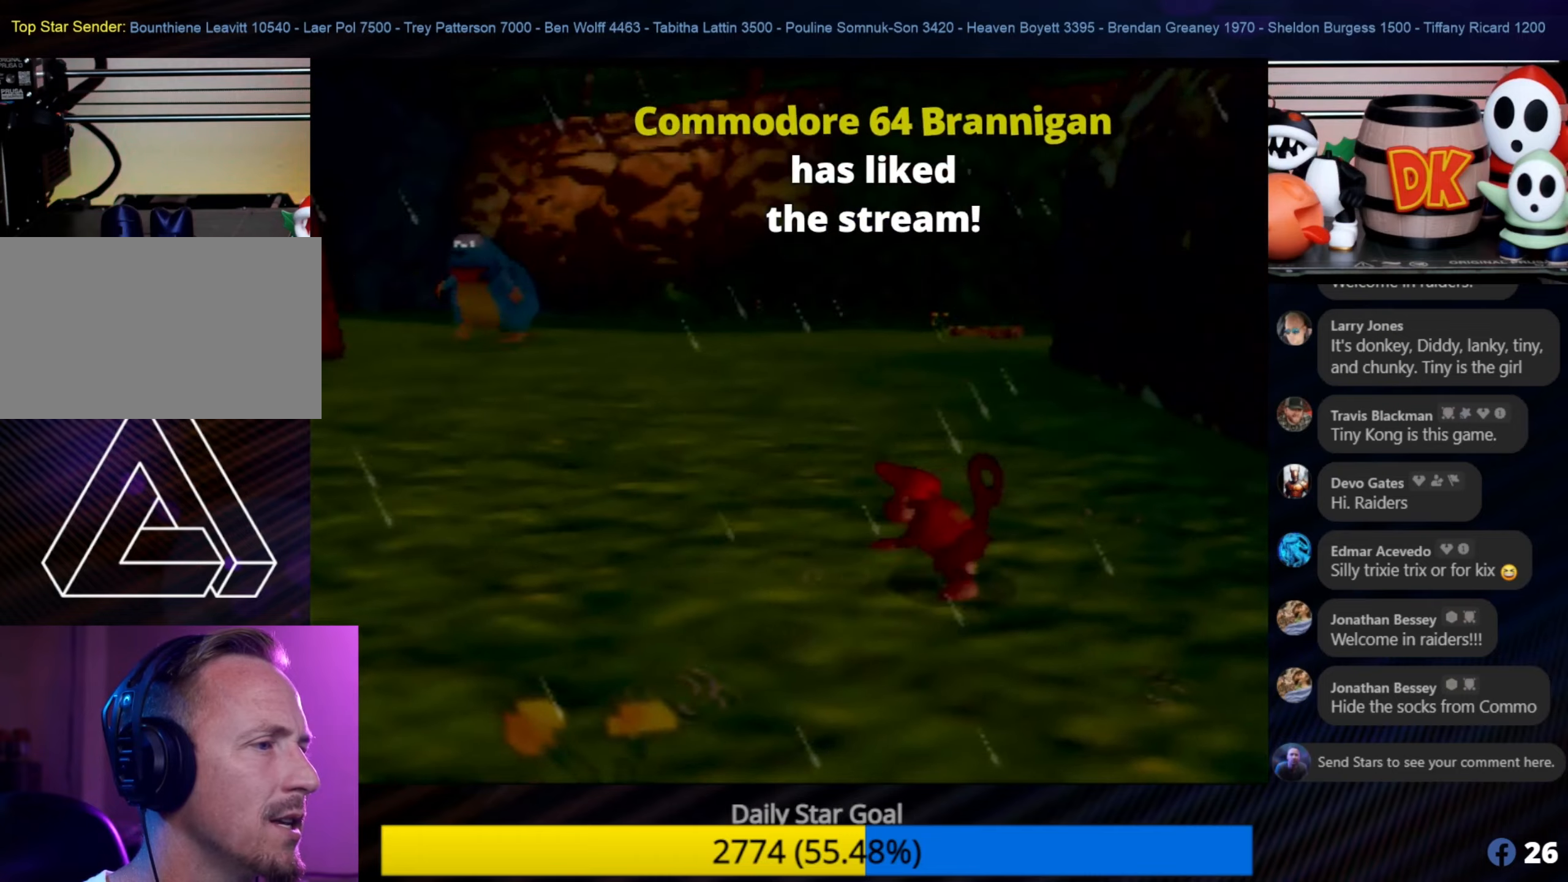
{"buttons": [], "left_stick": "up", "events": [[217, "C_RIGHT", "down"], [250, "left_stick", "up"], [417, "C_RIGHT", "up"]]}
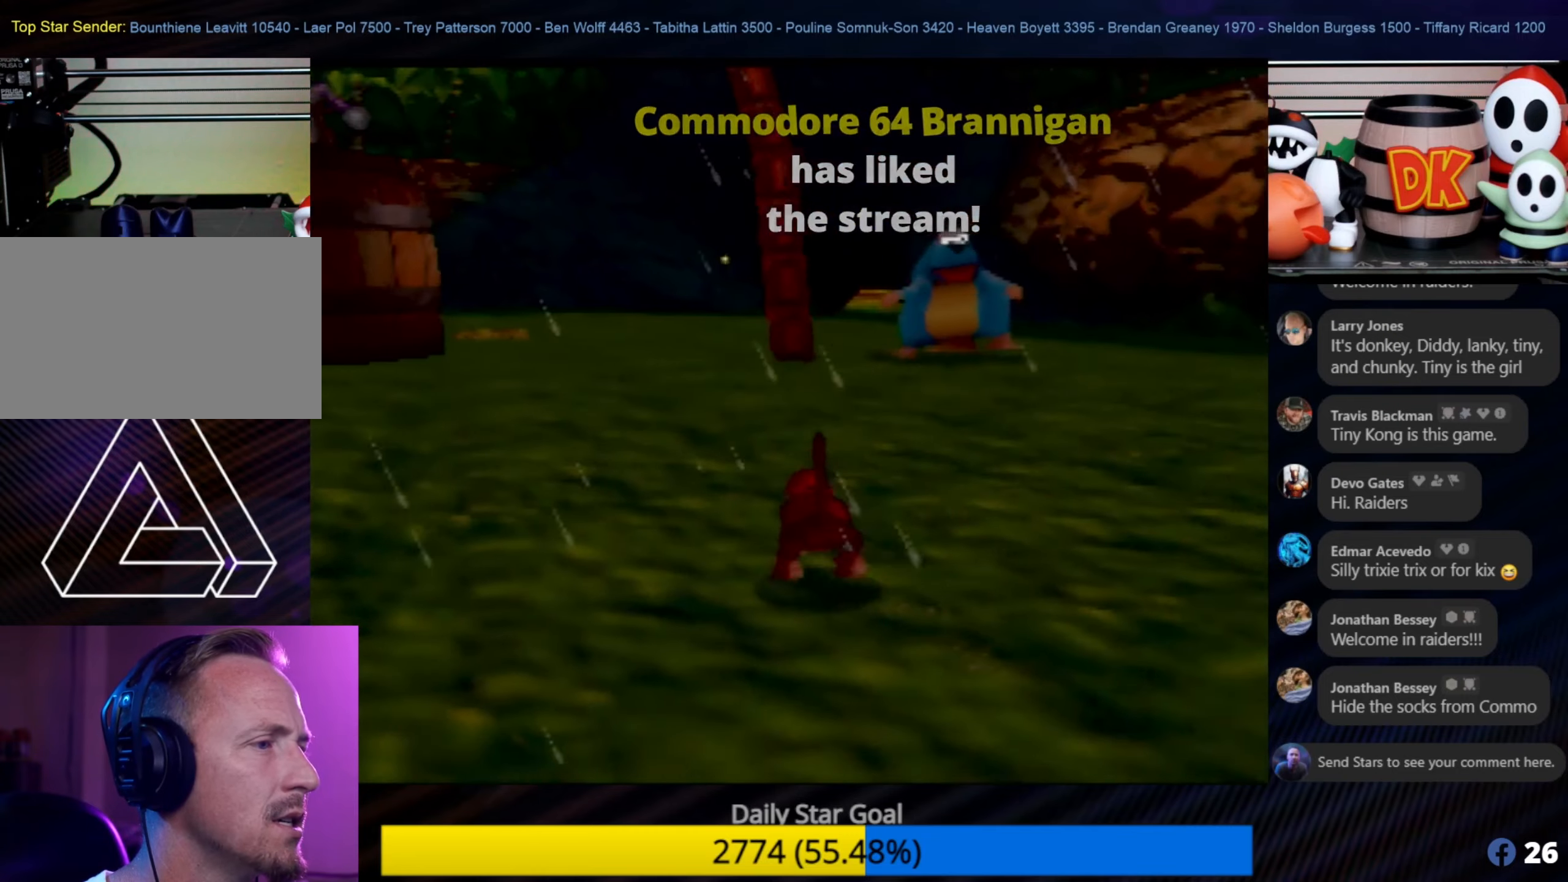
{"buttons": [], "left_stick": "up-right", "events": [[100, "left_stick", "up-right"]]}
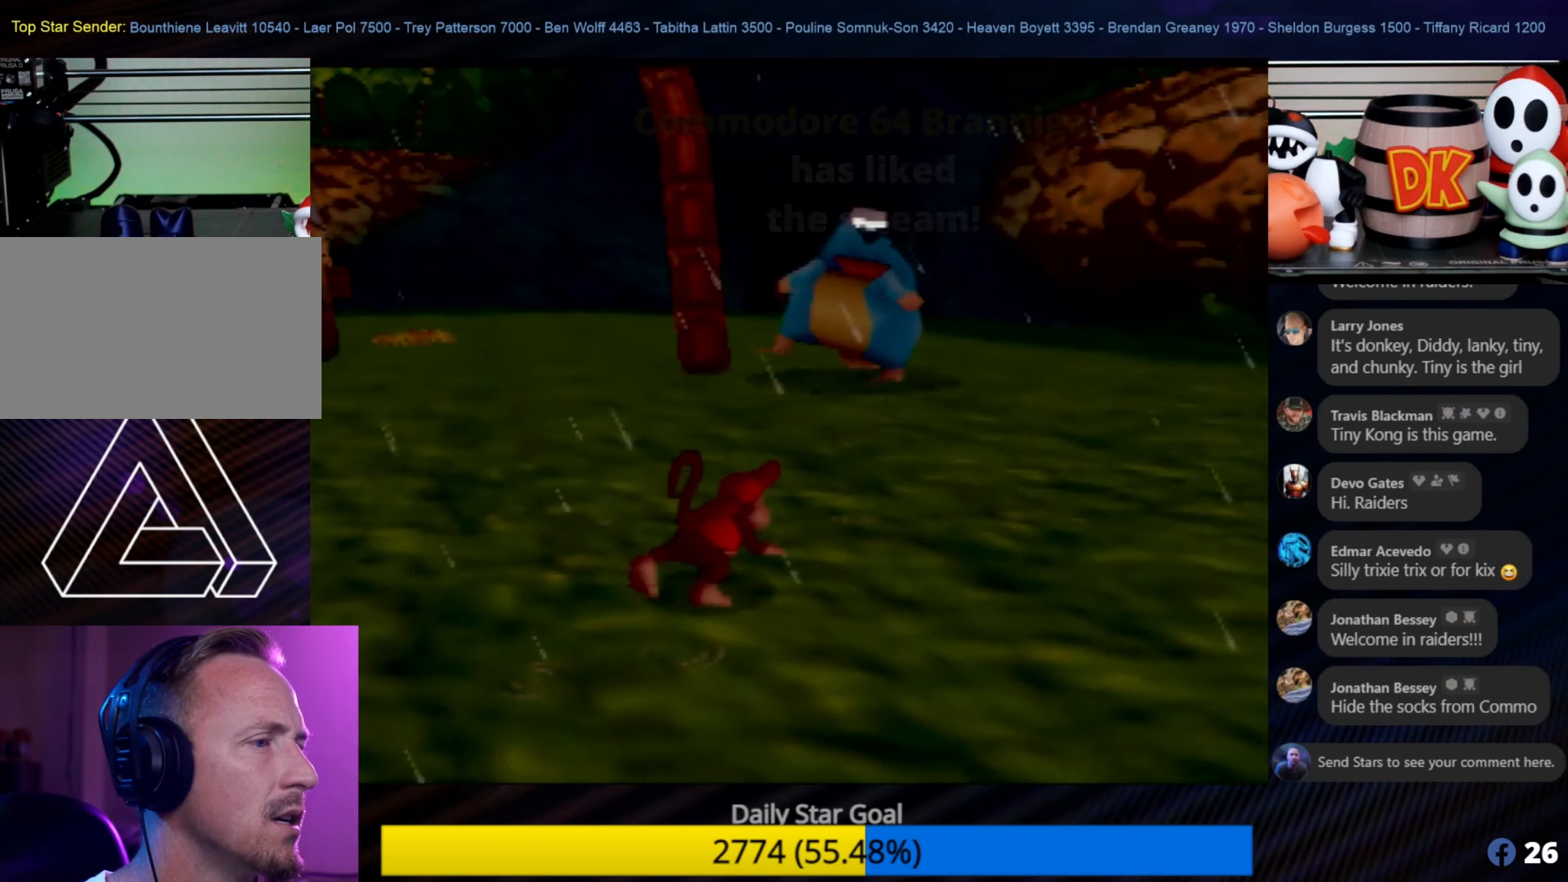
{"buttons": [], "left_stick": "up-right", "events": []}